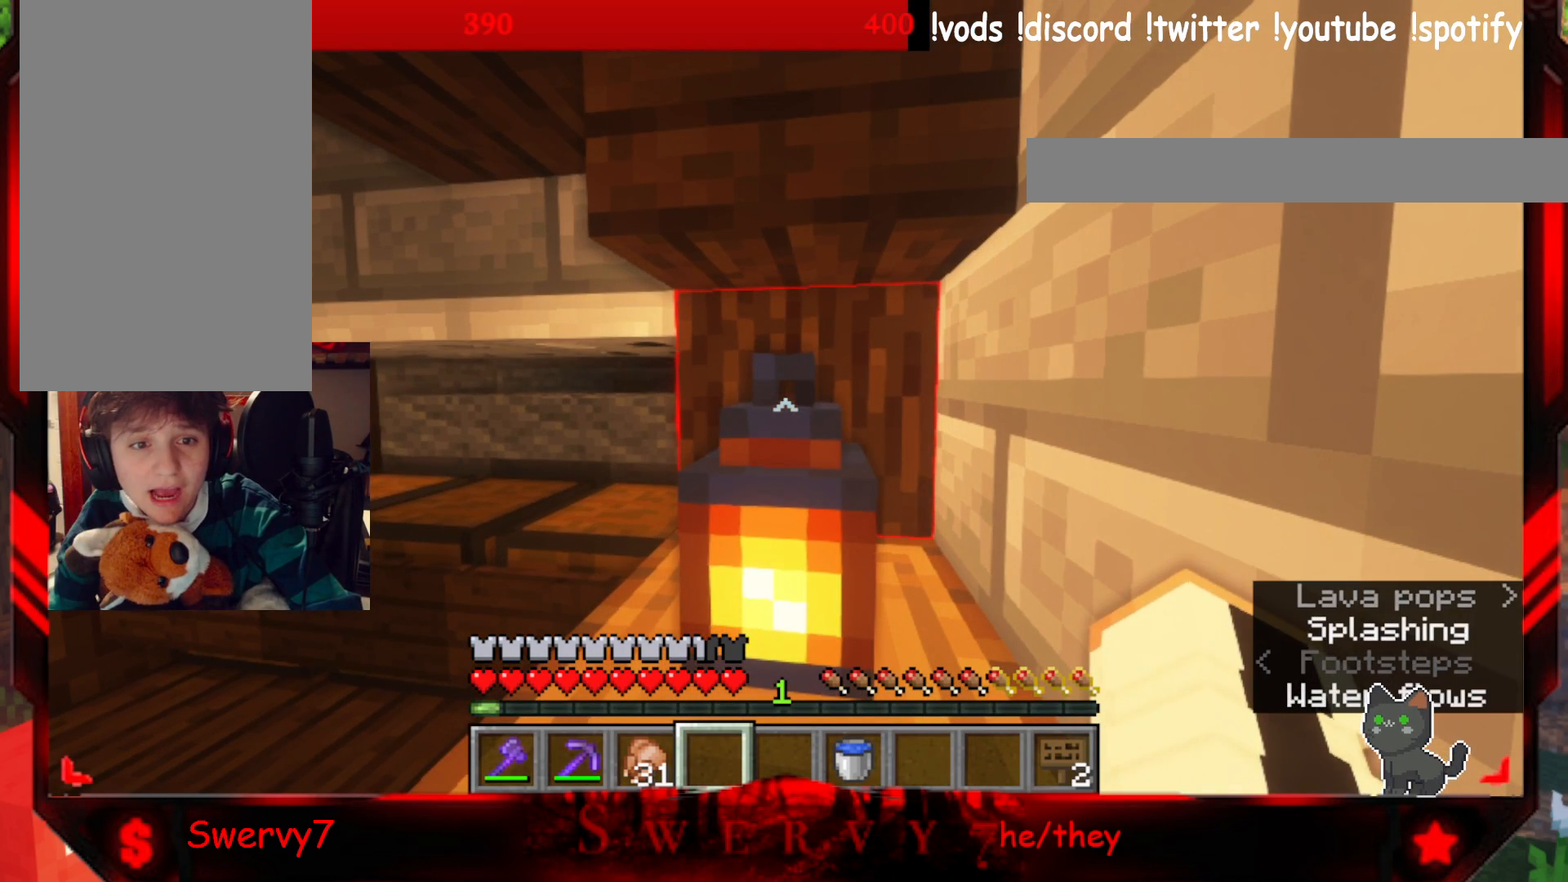
Gameplay with keyboard and mouse; each line is a JSON object with the keys and mouse buttons held at the frame after it. "events" lists presses ("down") and releases ("up") of "a", "d", "s", "w", "mouse_left" and "mouse_right" between this image and that frame as [ms after this image, input, new state], when the widget could be followed in between. "mouse_left", "mouse_right" = the "left", "right" buttons of the "mouse" list. No other keys are recorded. Fast repeated clicks can show as one long hold. Mouse movement is not recorded.
{"keys": [], "mouse": [], "events": []}
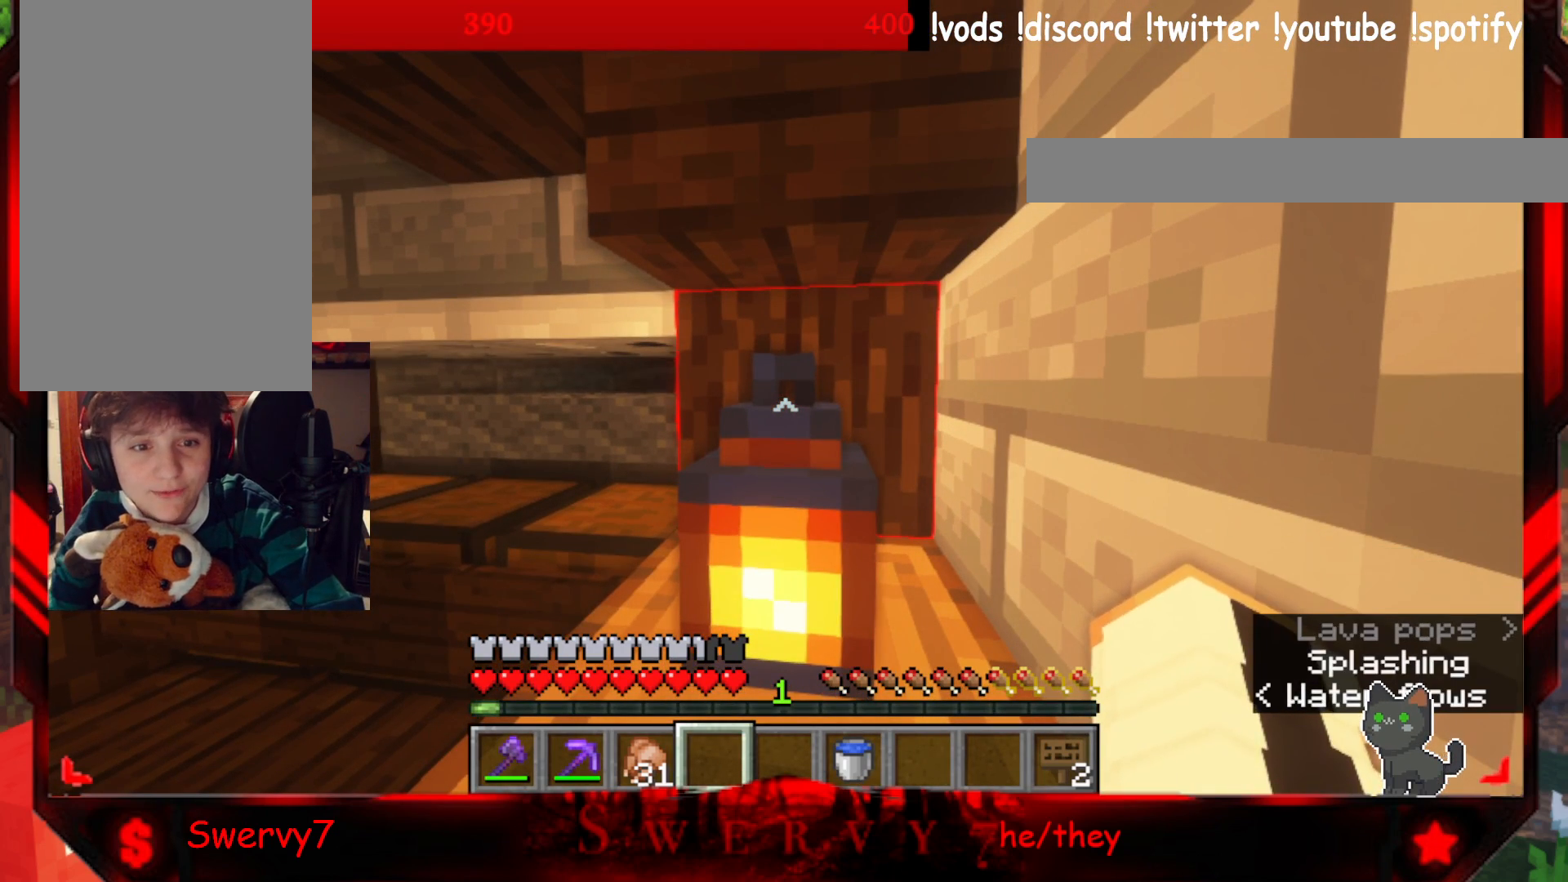
{"keys": [], "mouse": [], "events": []}
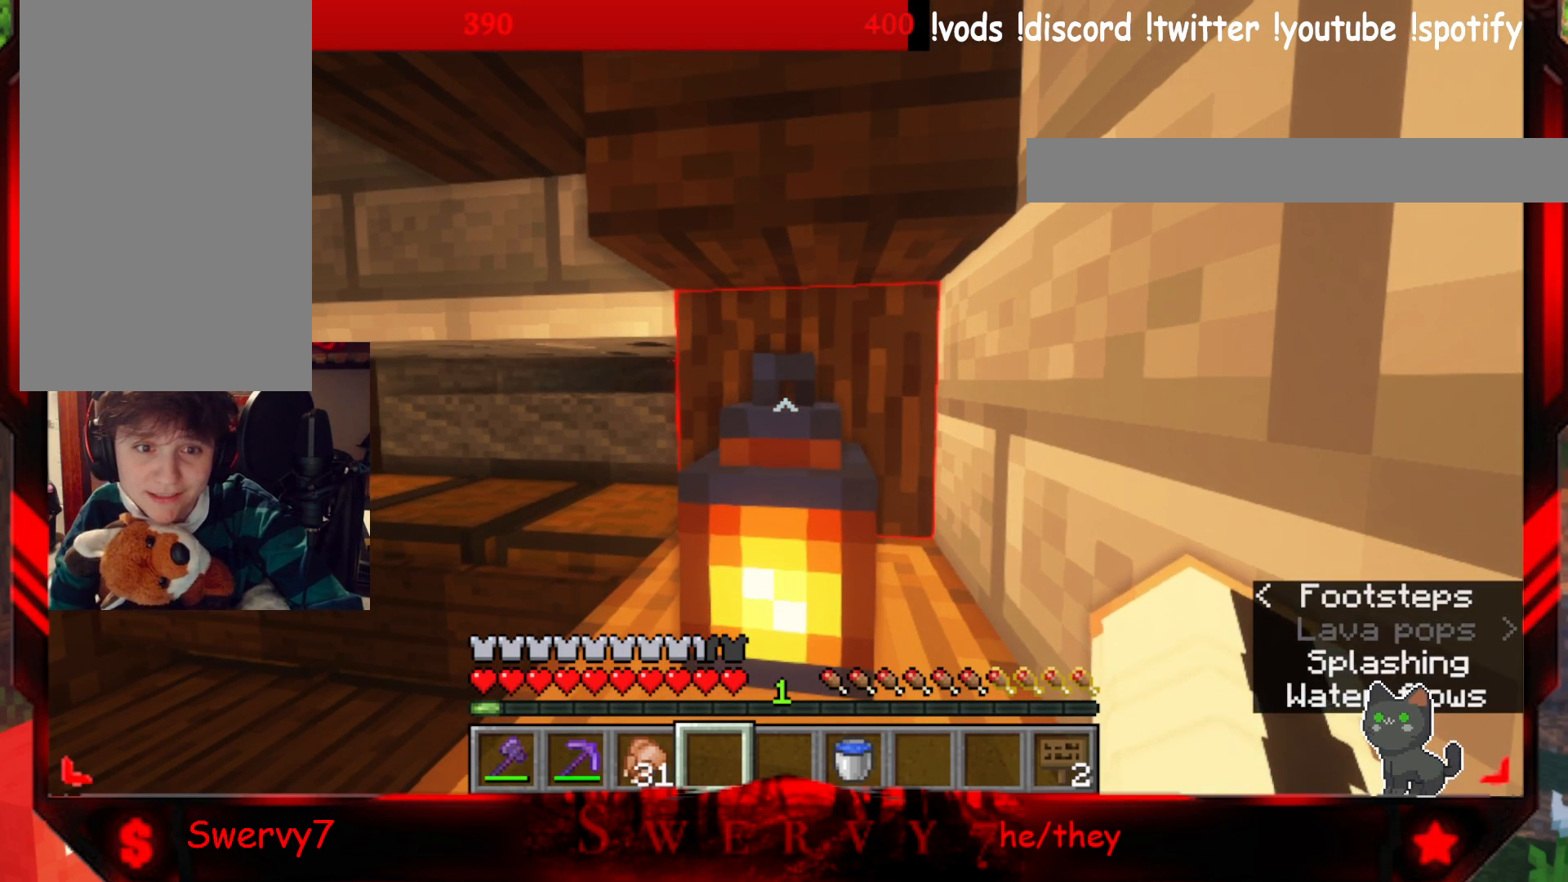
{"keys": ["a", "w"], "mouse": [], "events": [[283, "a", "down"], [483, "w", "down"]]}
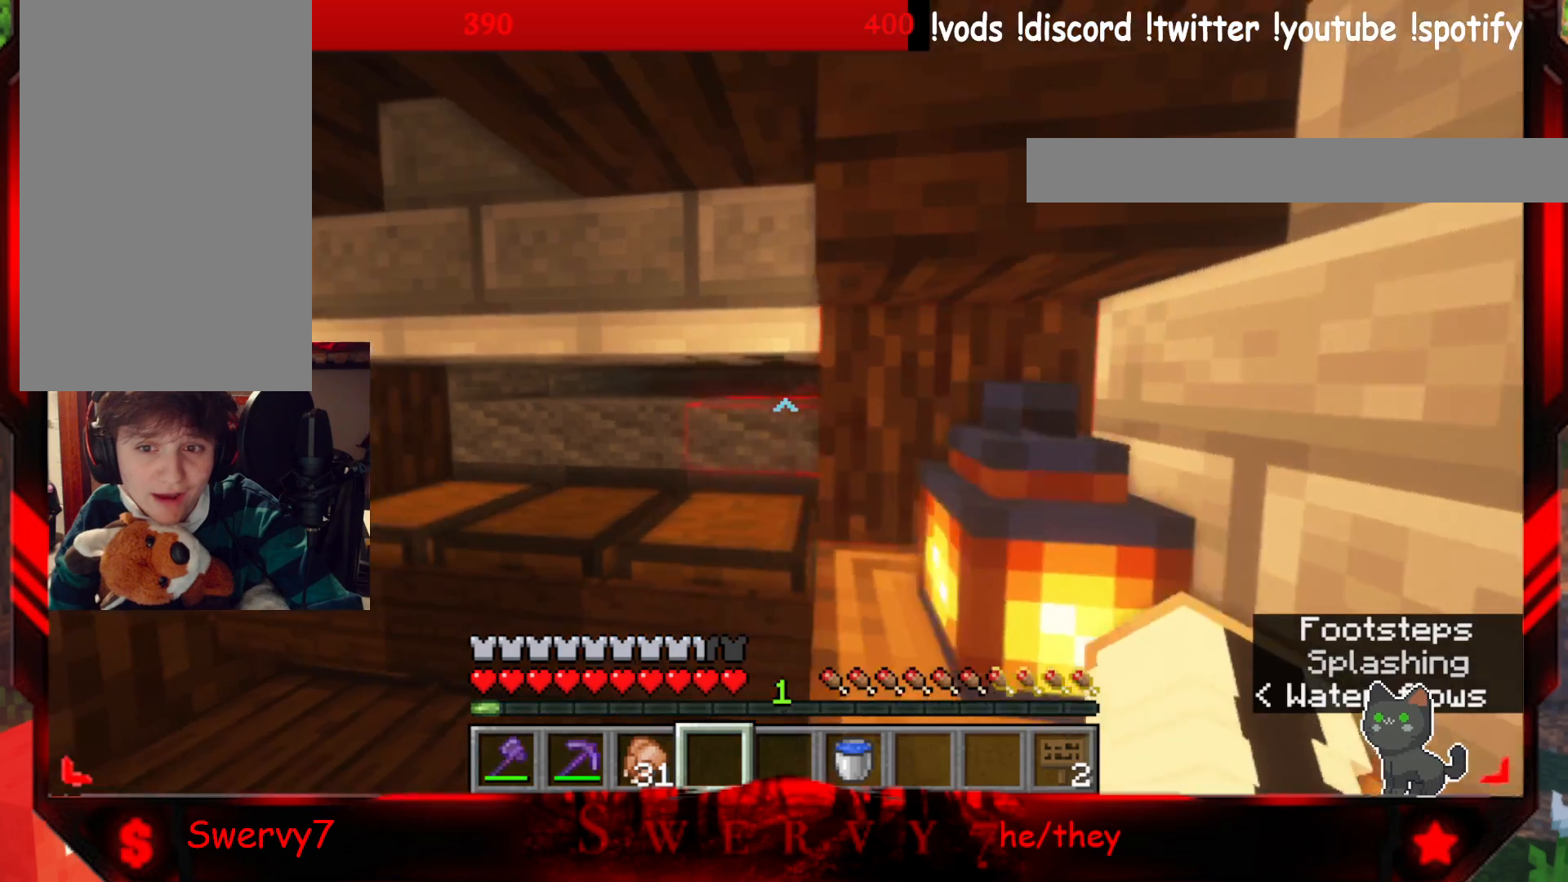
{"keys": ["a", "w"], "mouse": [], "events": [[133, "a", "up"], [467, "a", "down"]]}
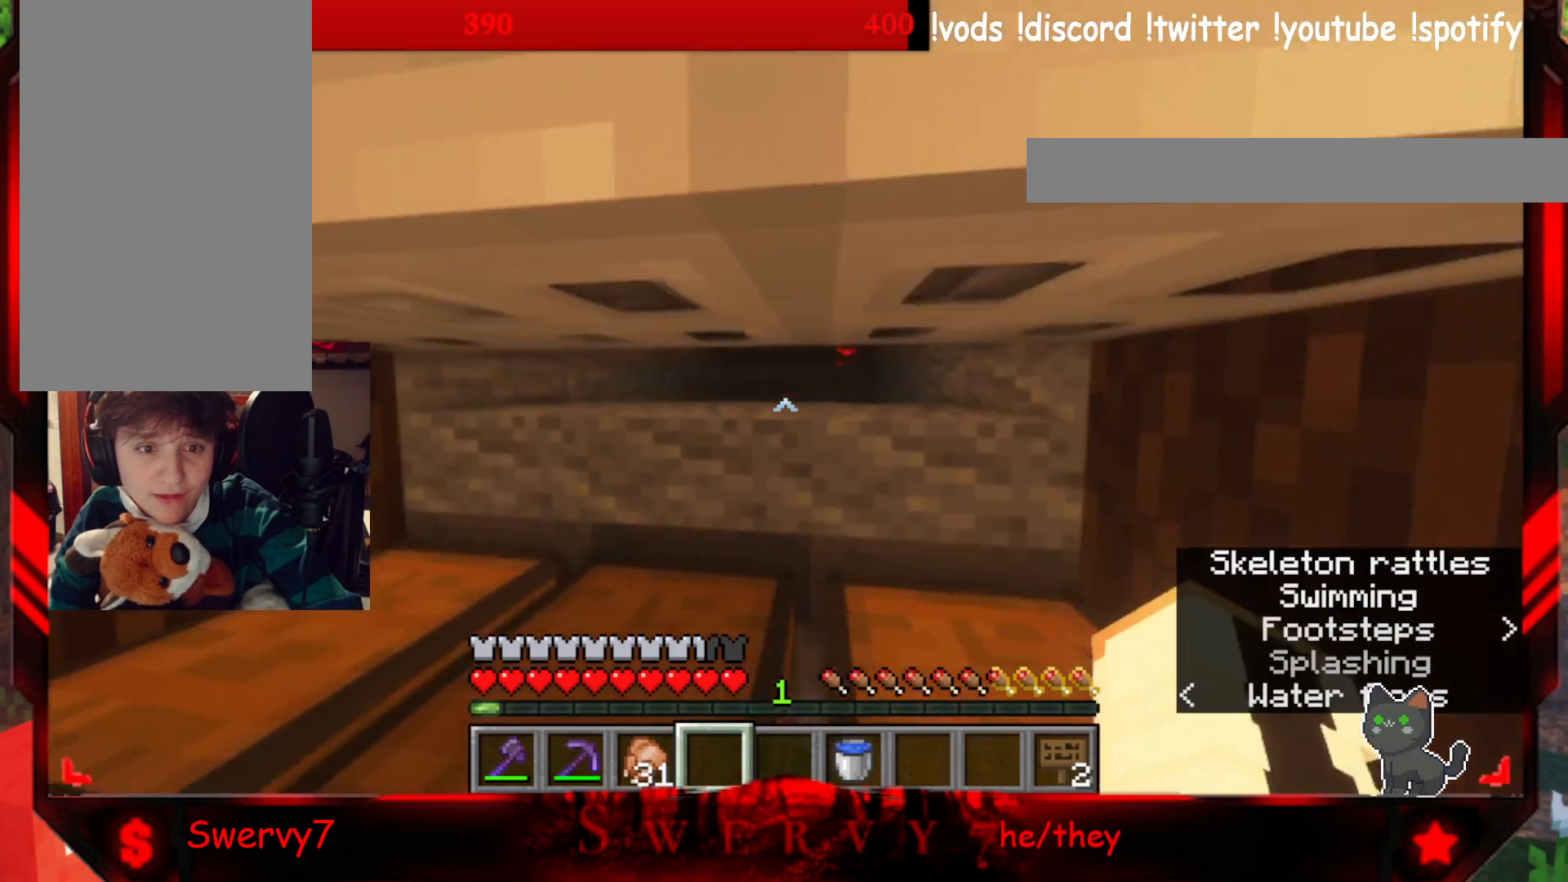
{"keys": ["a"], "mouse": [], "events": [[200, "w", "up"]]}
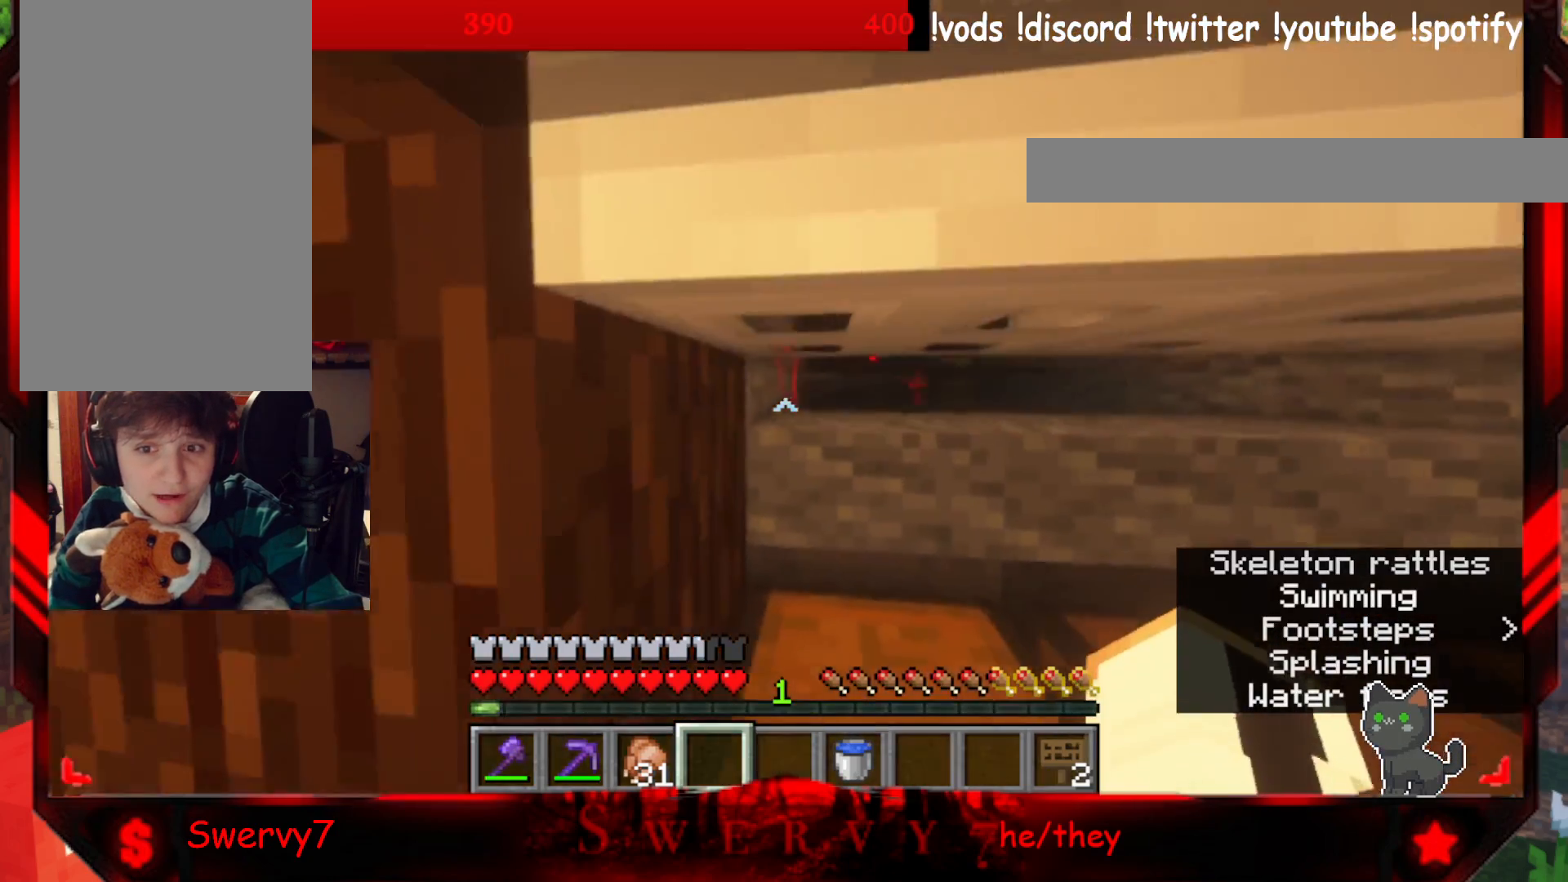
{"keys": [], "mouse": [], "events": [[150, "a", "up"]]}
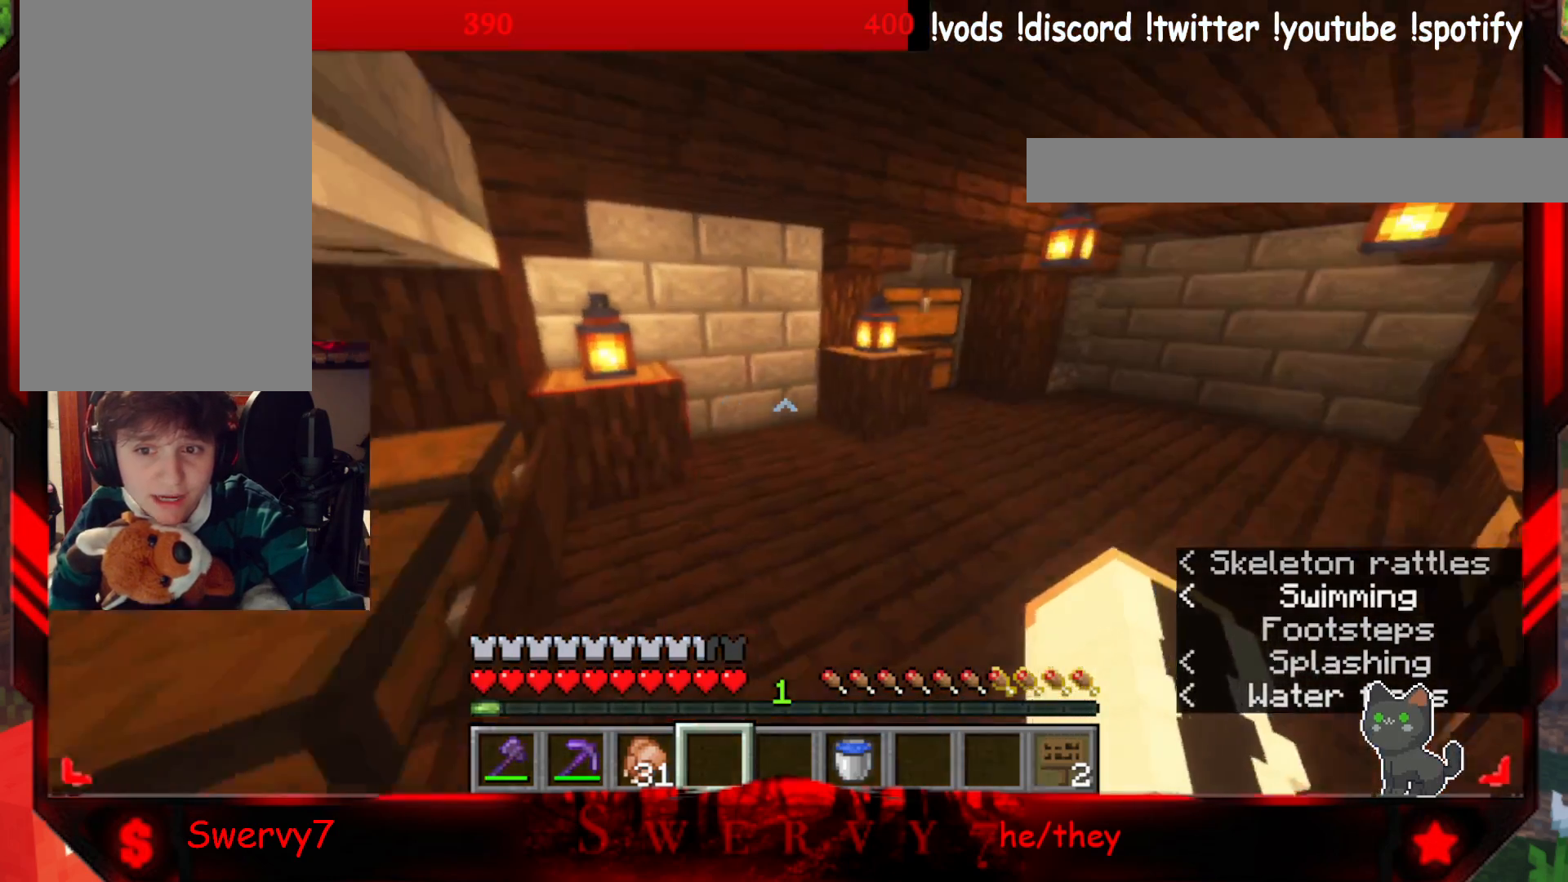
{"keys": ["w"], "mouse": [], "events": [[33, "w", "down"], [67, "d", "down"], [383, "d", "up"]]}
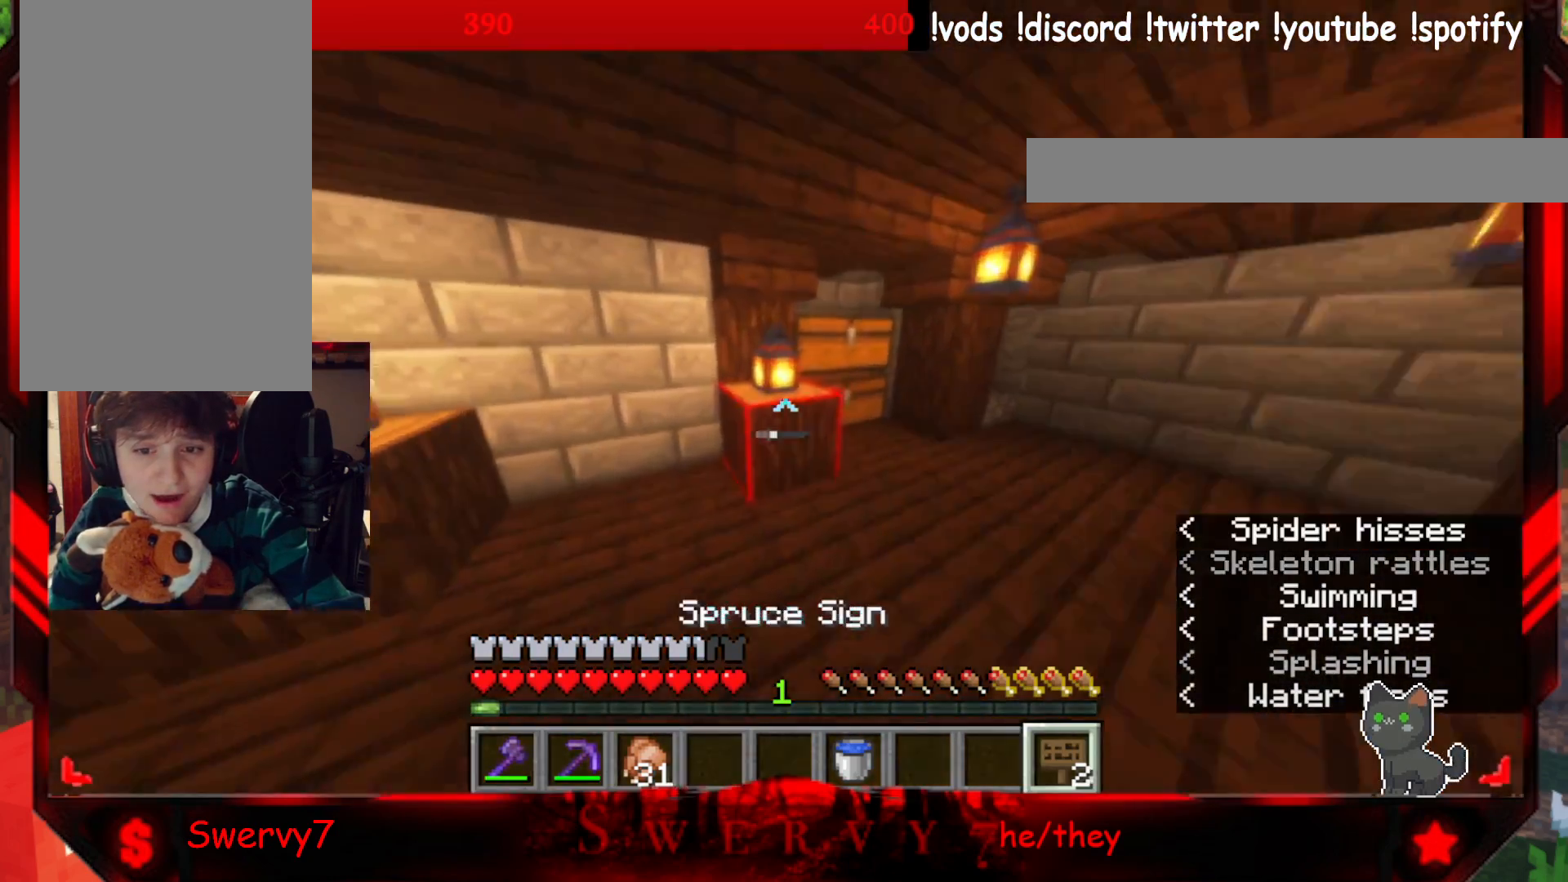
{"keys": ["d", "w"], "mouse": [], "events": [[367, "d", "down"]]}
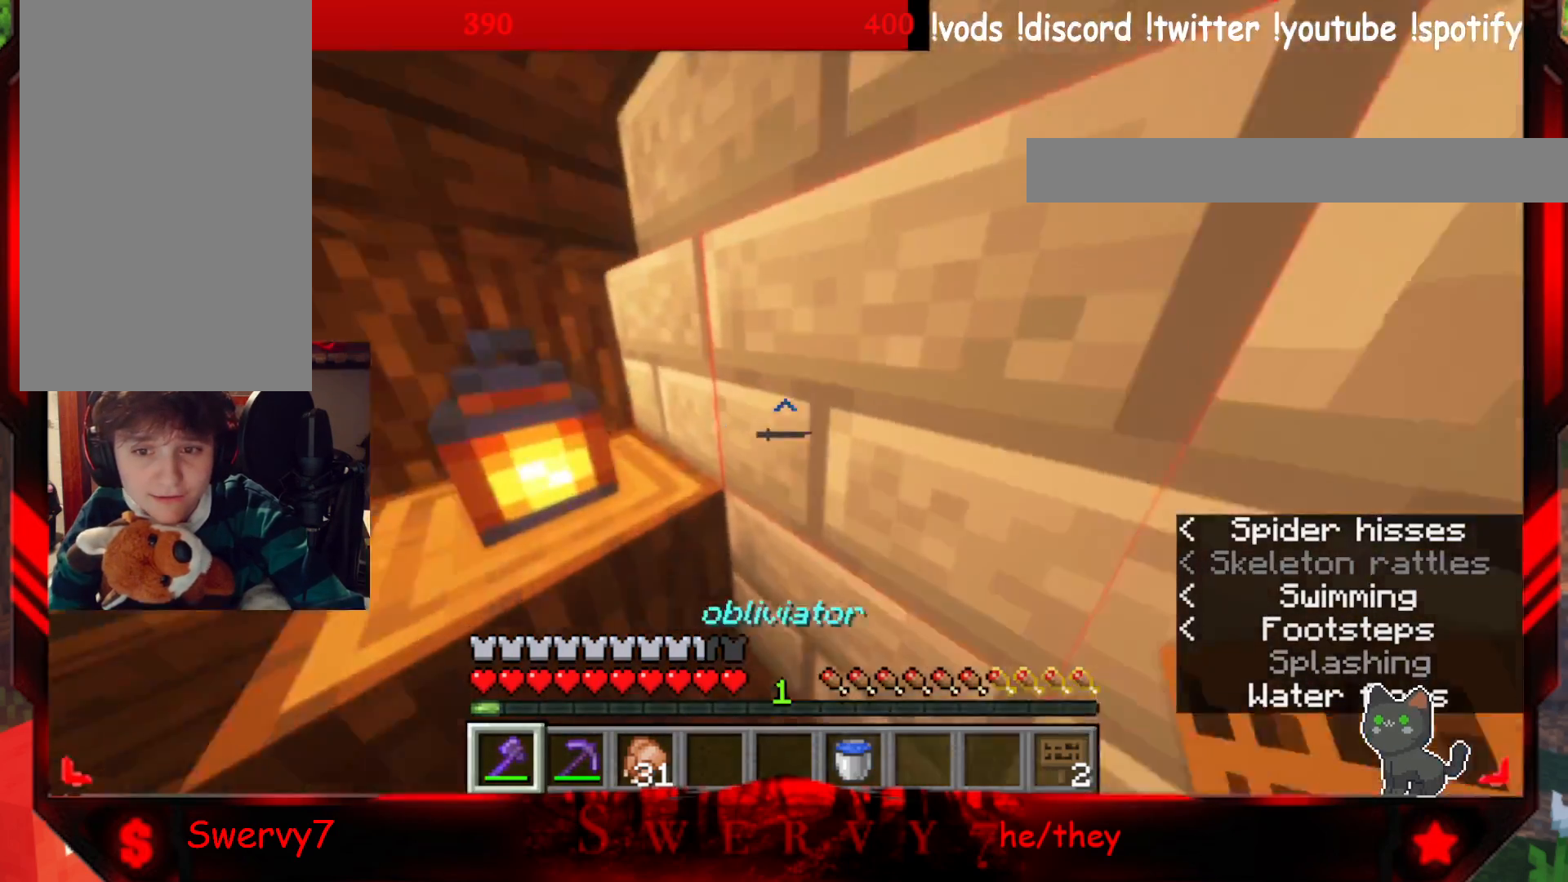
{"keys": ["a", "w"], "mouse": [], "events": [[100, "d", "up"], [217, "a", "down"]]}
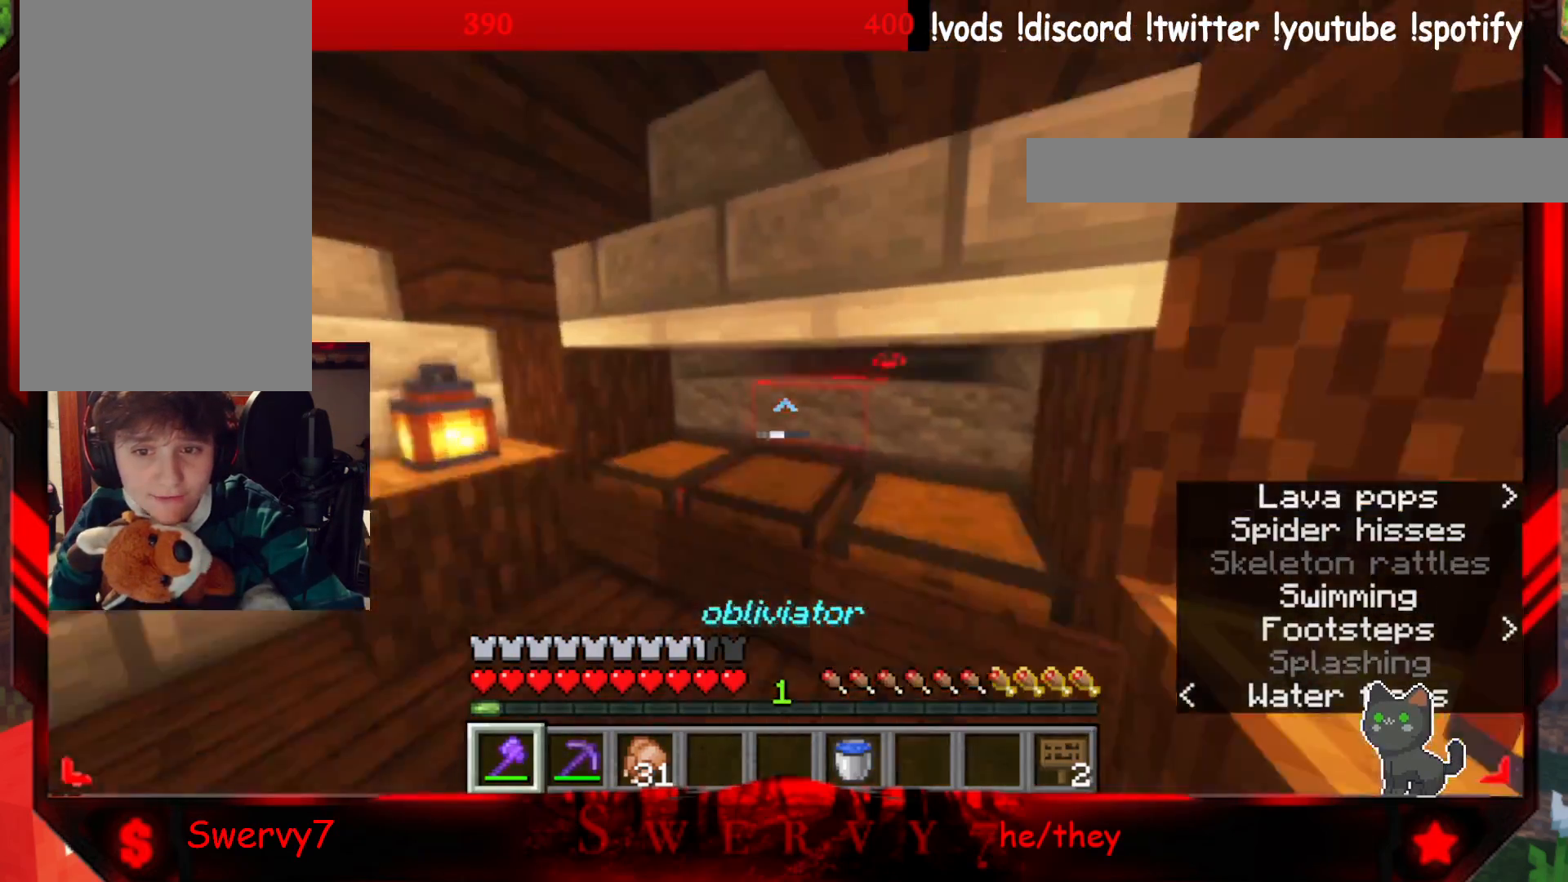
{"keys": ["w"], "mouse": [], "events": [[167, "a", "up"]]}
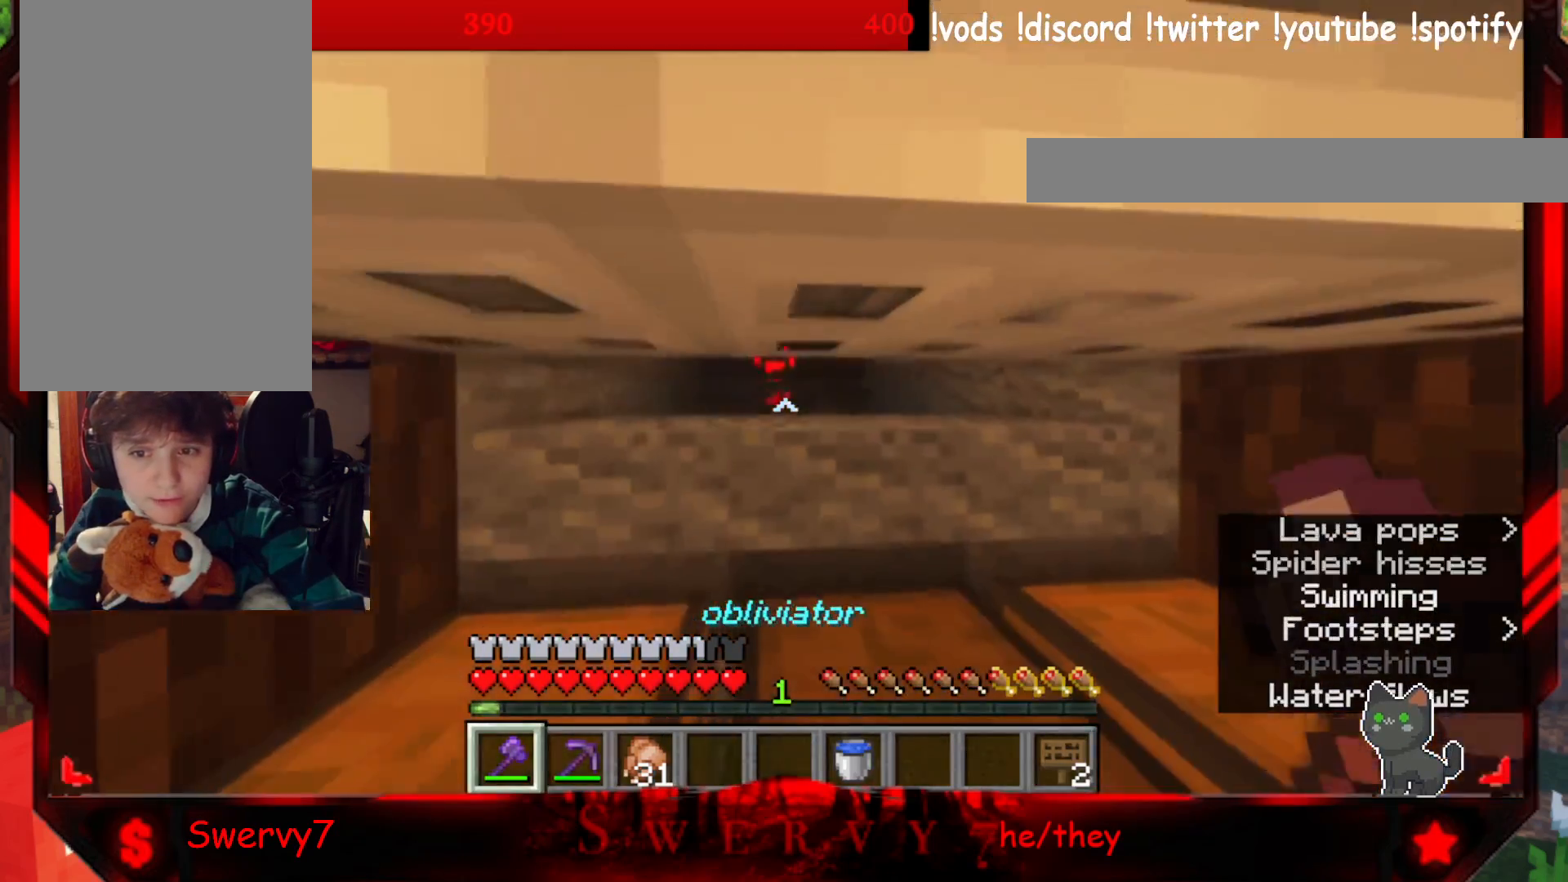
{"keys": [], "mouse": [], "events": [[217, "w", "up"]]}
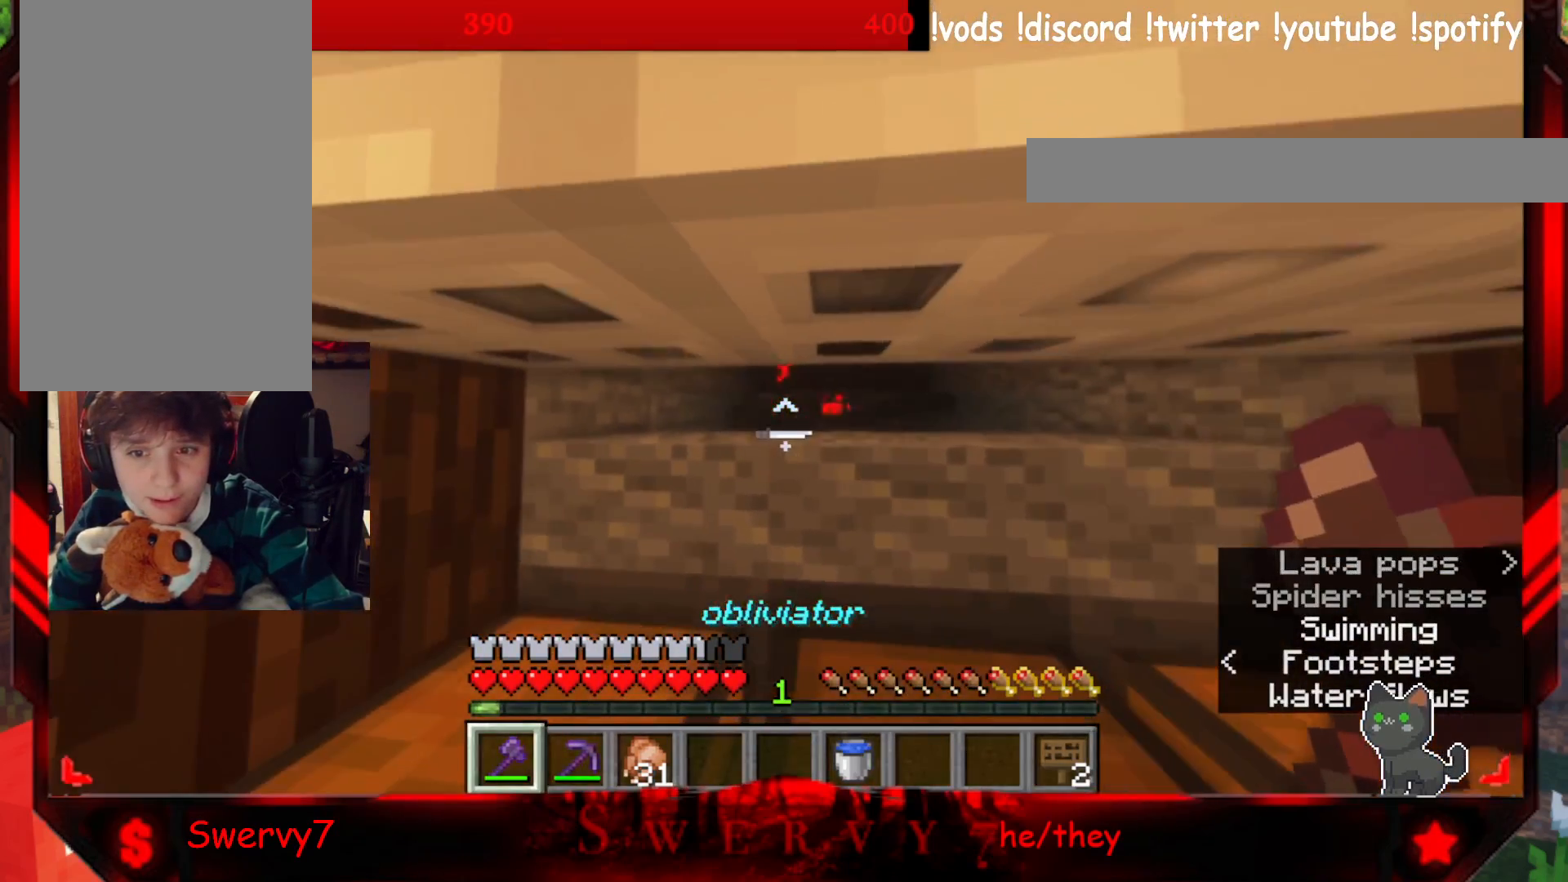
{"keys": [], "mouse": [], "events": []}
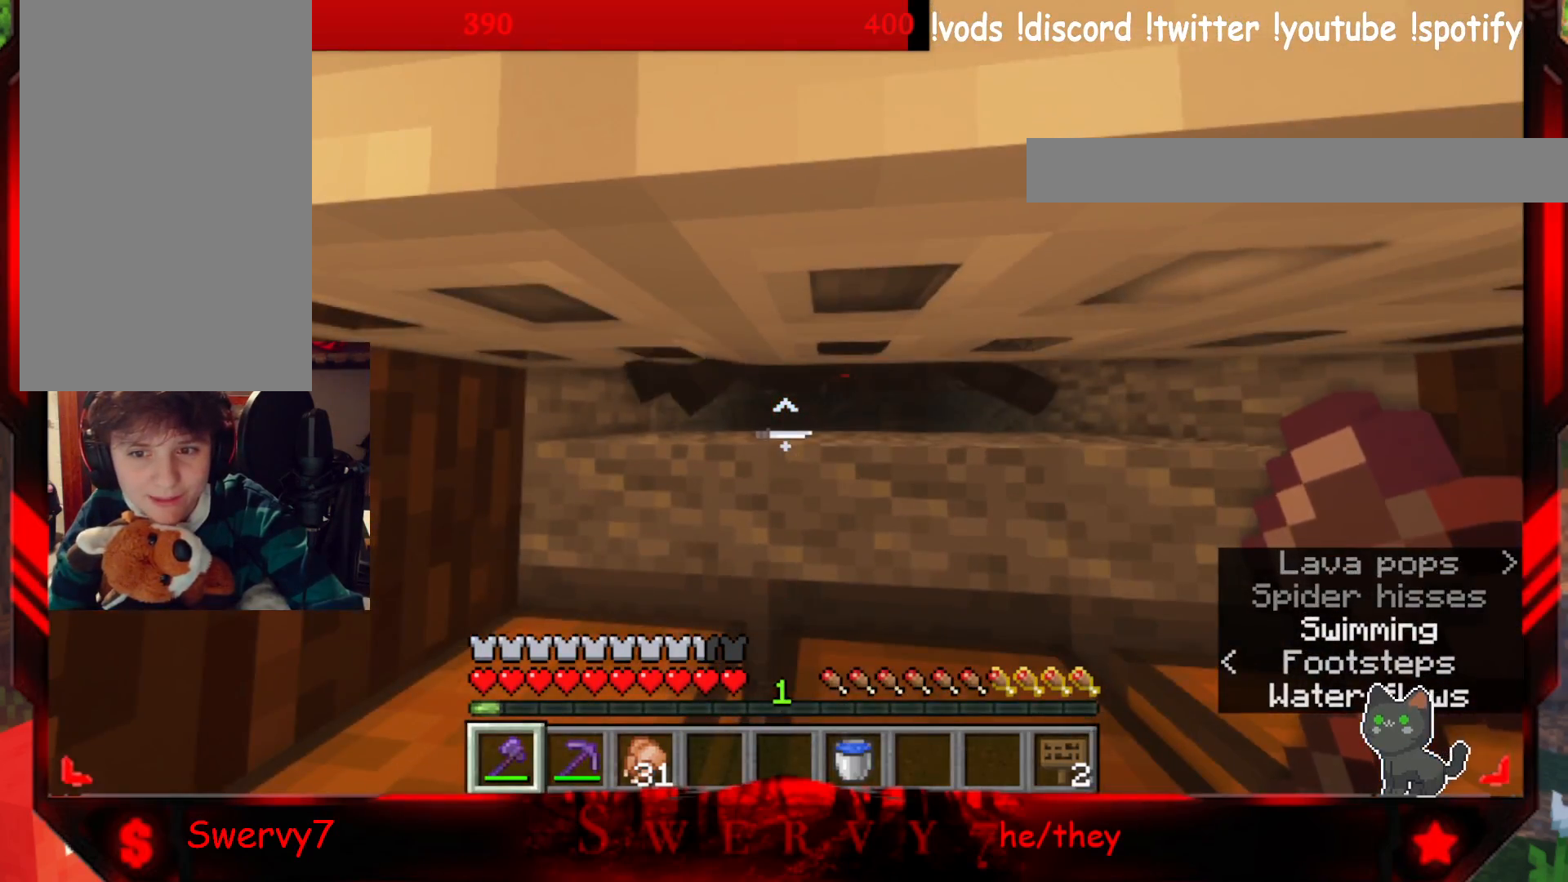
{"keys": [], "mouse": [], "events": [[300, "mouse_left", "down"], [483, "mouse_left", "up"]]}
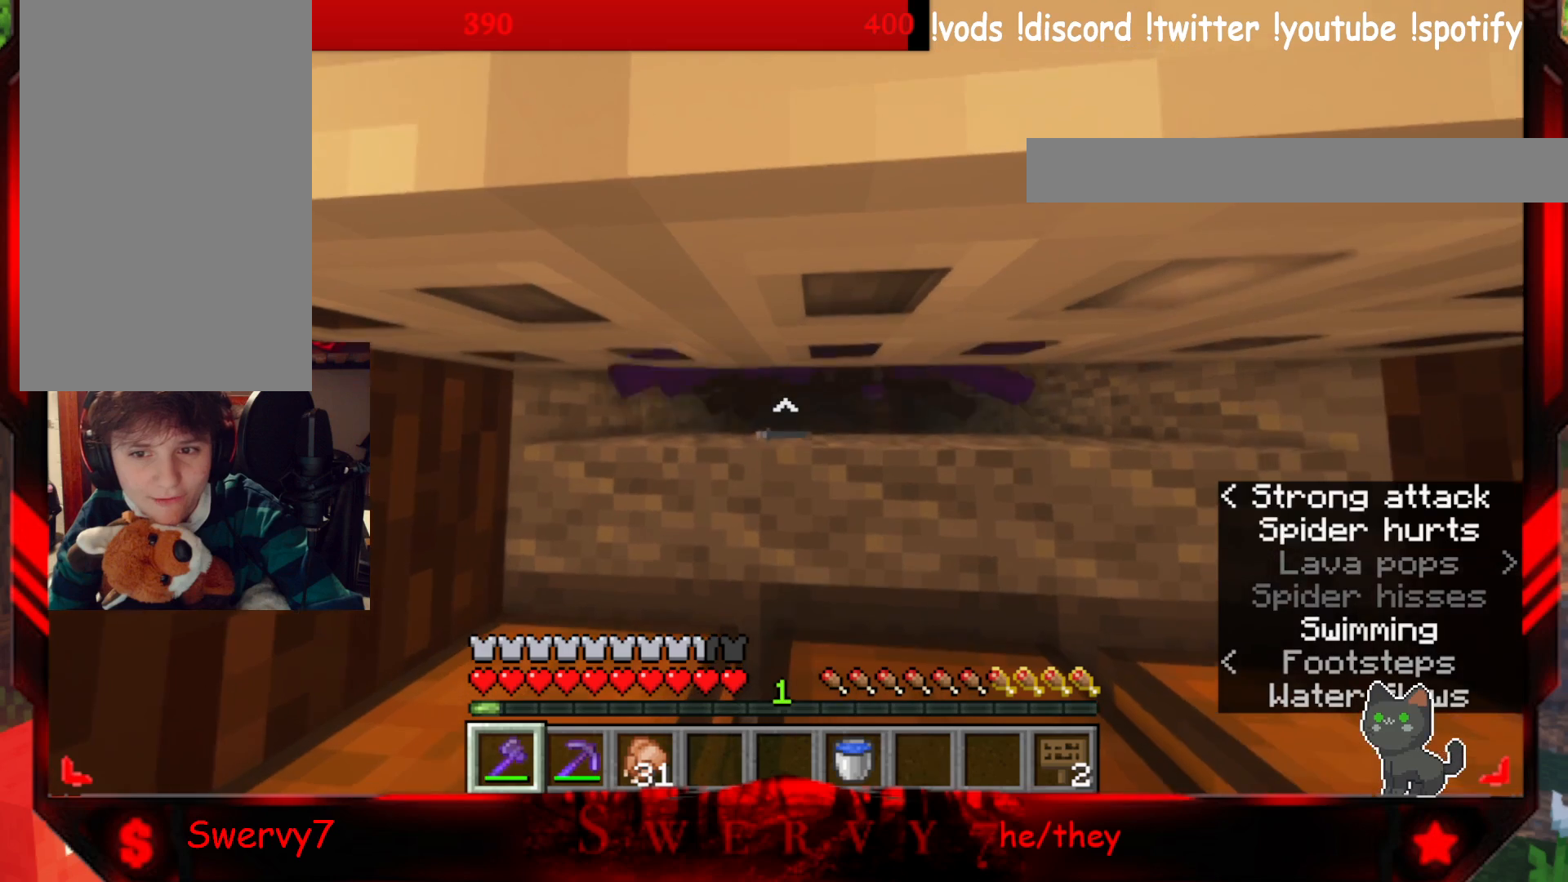
{"keys": [], "mouse": [], "events": []}
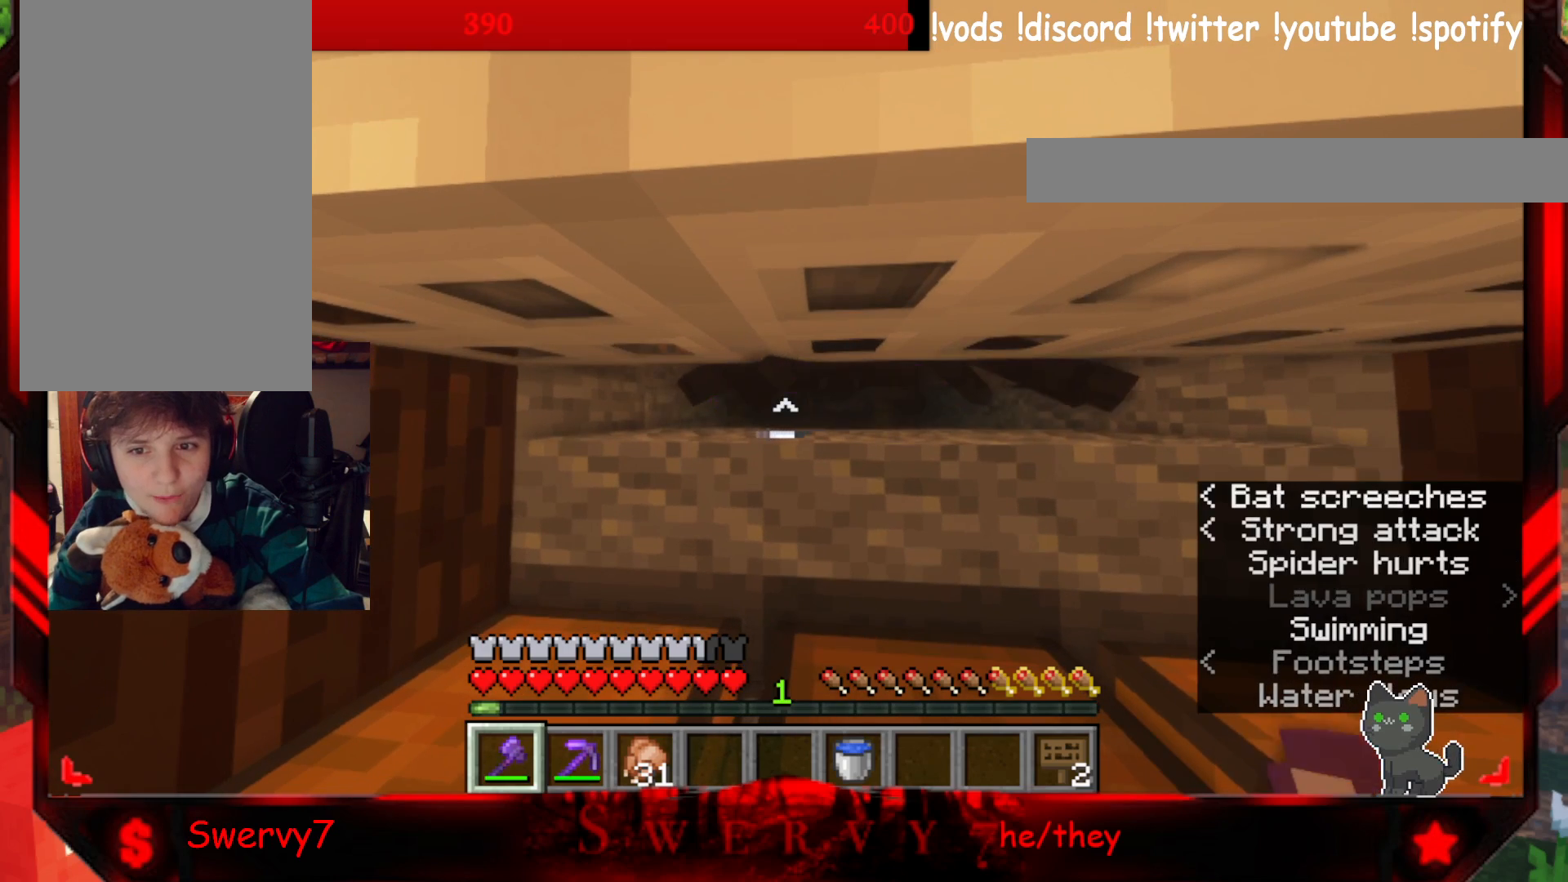
{"keys": [], "mouse": [], "events": []}
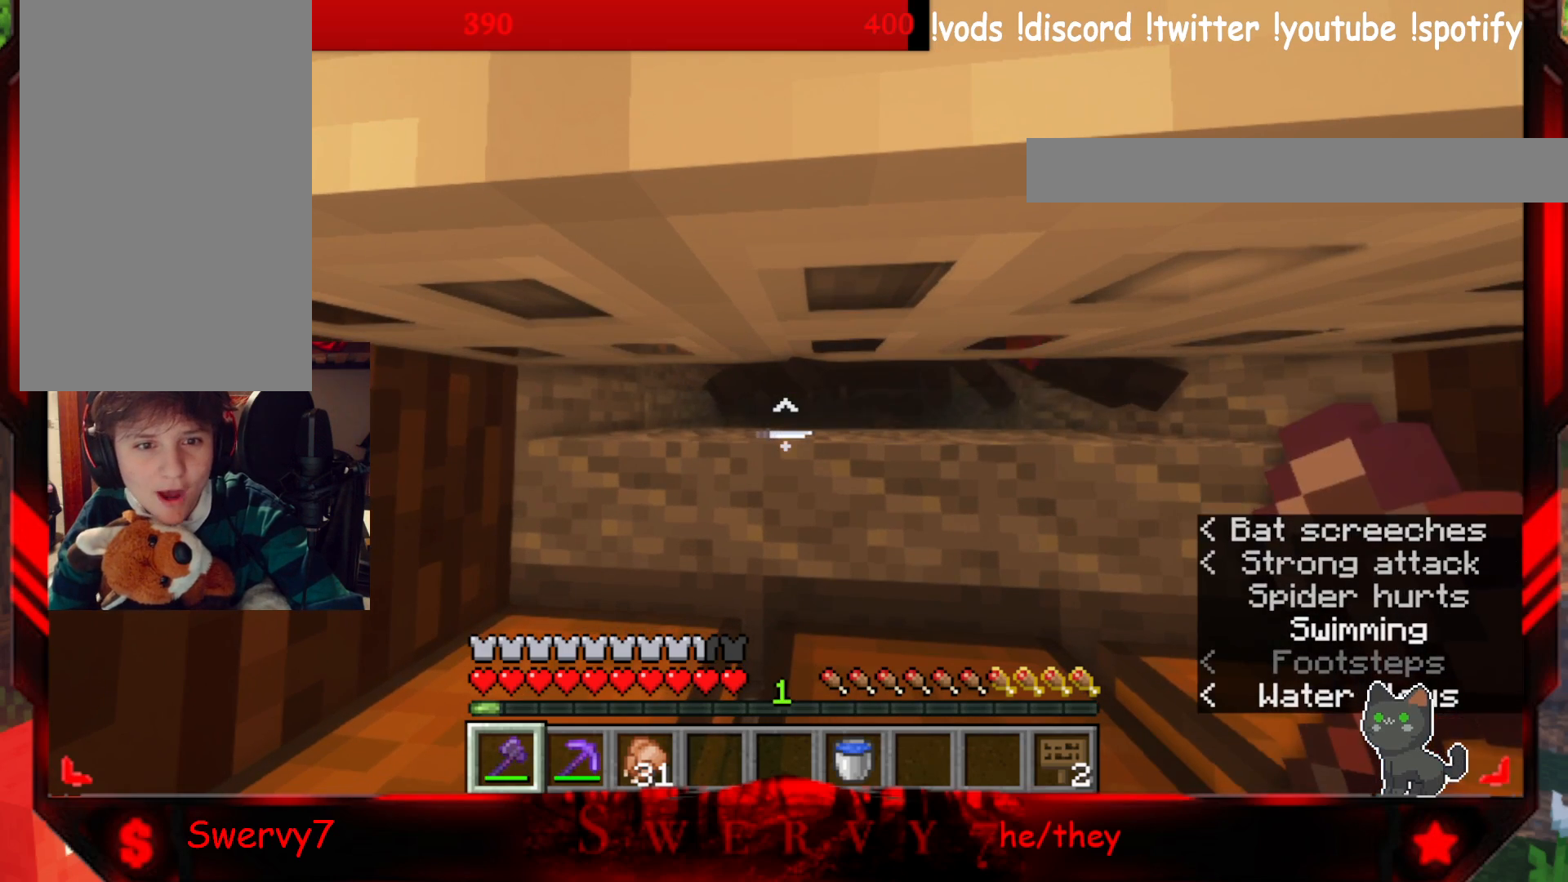
{"keys": [], "mouse": [], "events": [[67, "mouse_left", "down"], [267, "mouse_left", "up"]]}
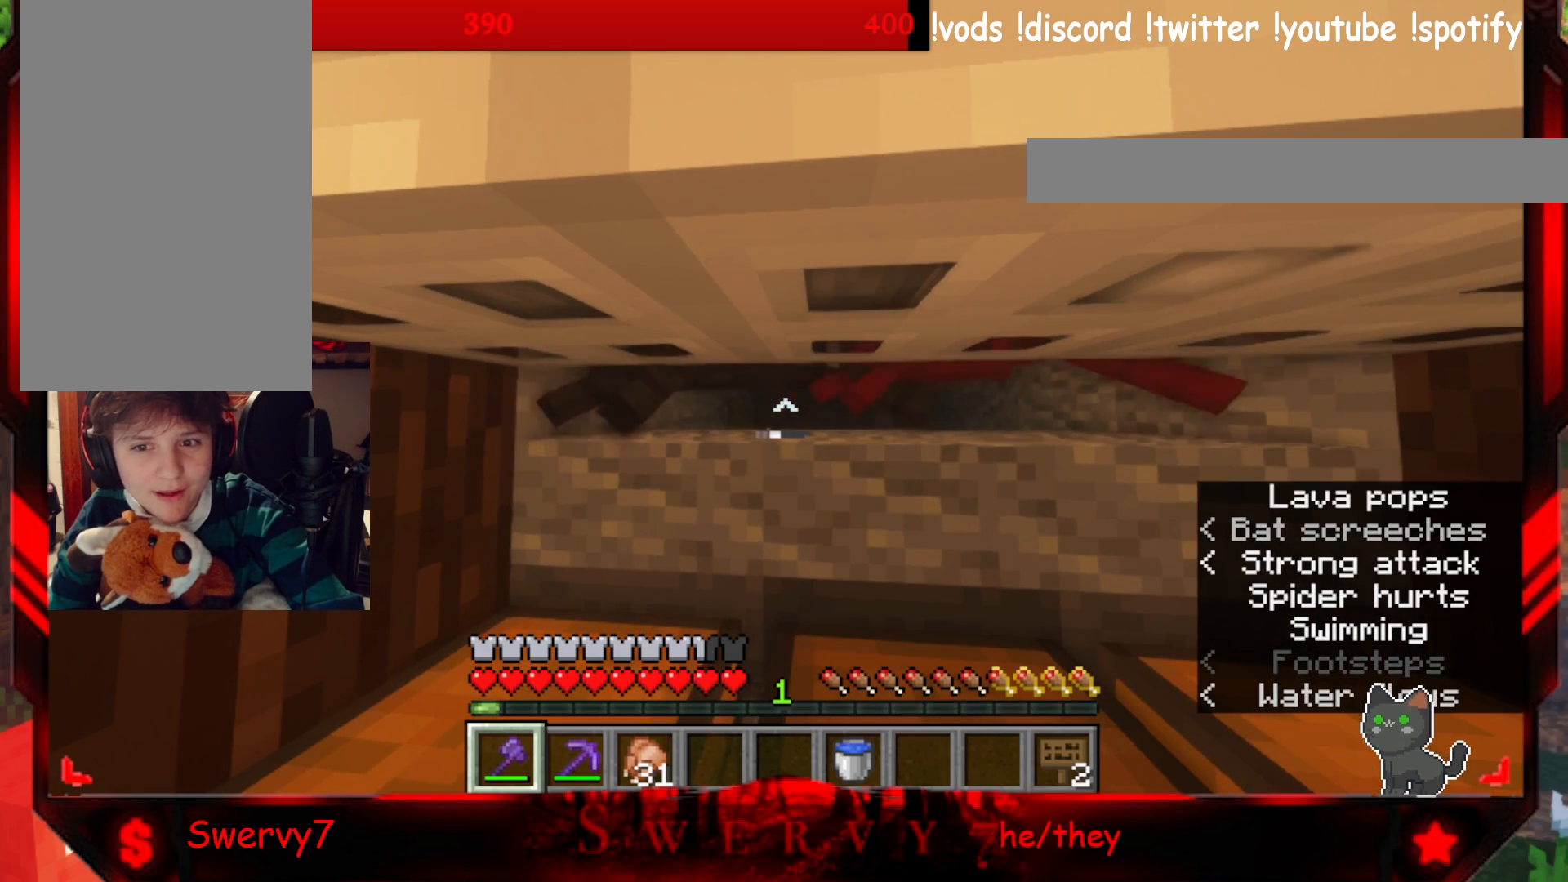
{"keys": [], "mouse": [], "events": []}
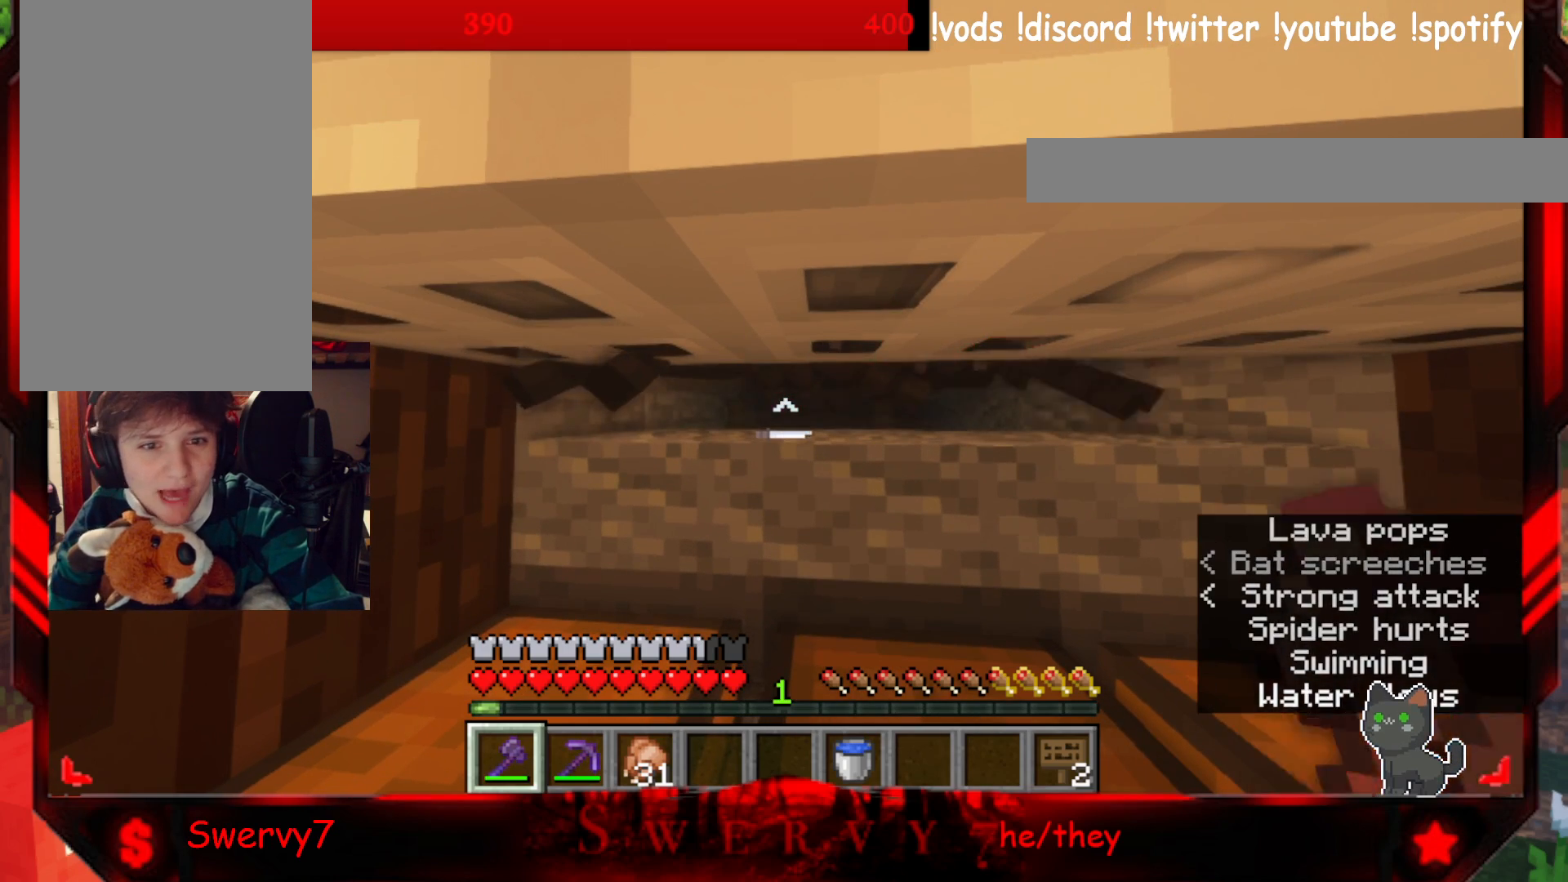
{"keys": [], "mouse": [], "events": [[267, "mouse_left", "down"], [400, "mouse_left", "up"]]}
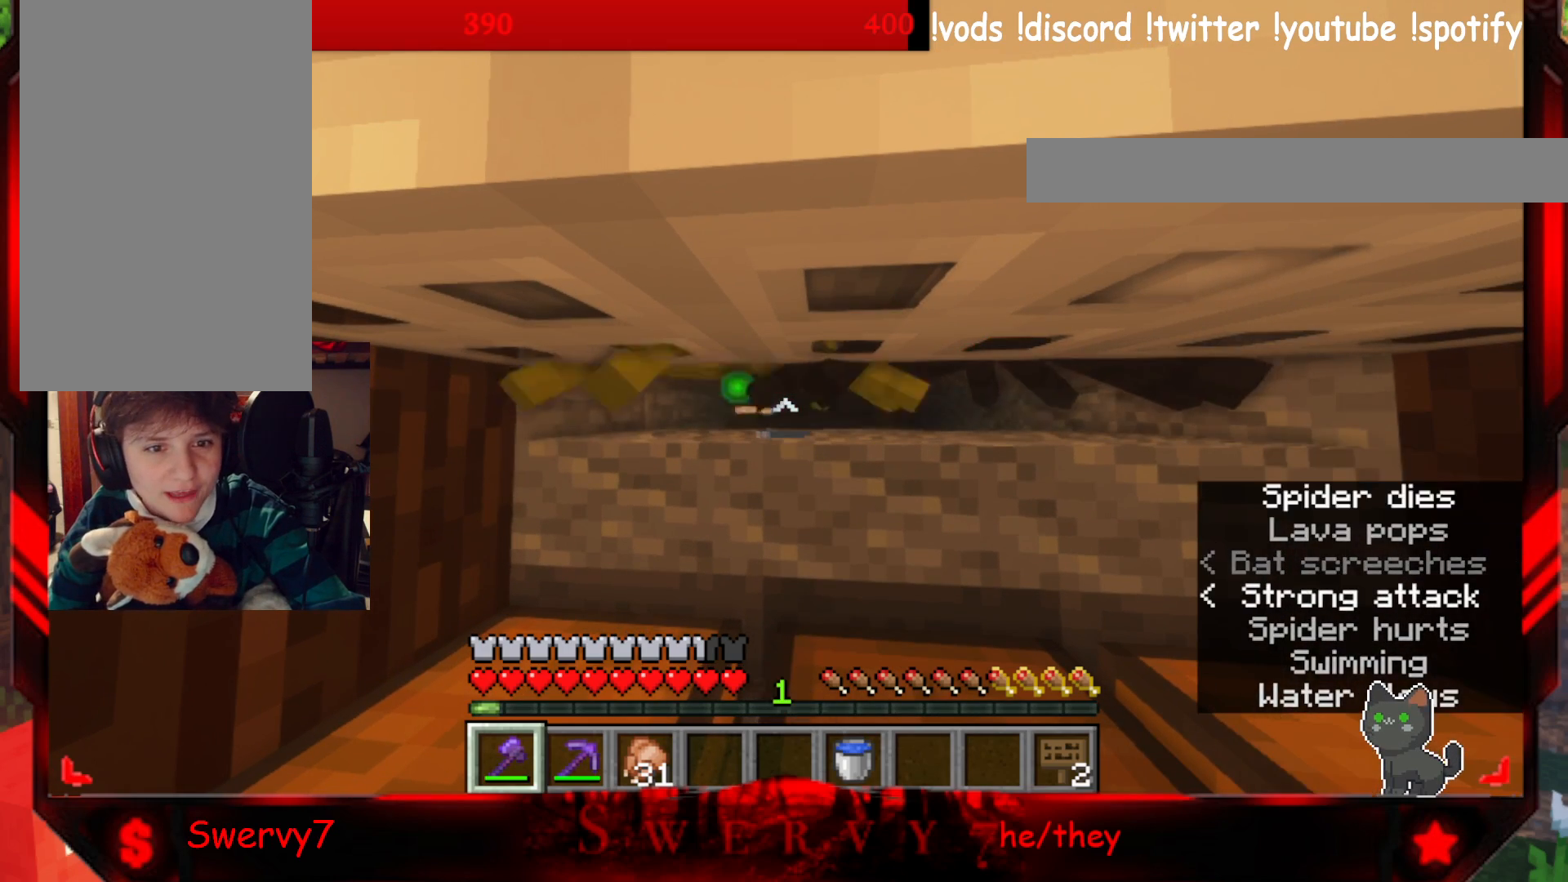
{"keys": ["a"], "mouse": [], "events": [[133, "d", "down"], [467, "d", "up"], [500, "a", "down"]]}
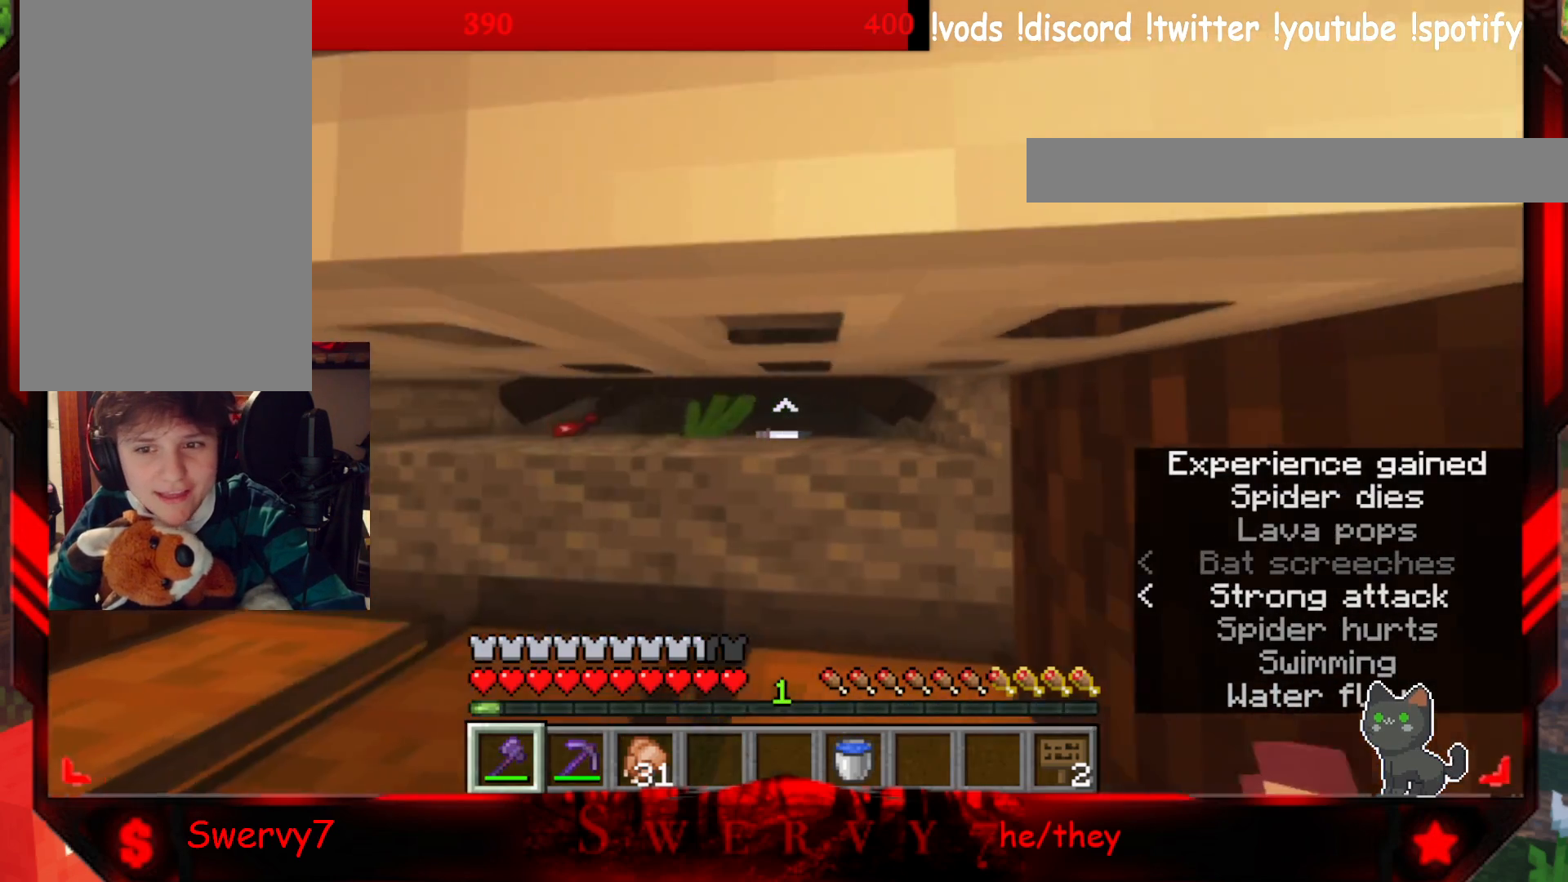
{"keys": [], "mouse": [], "events": [[50, "w", "down"], [183, "a", "up"], [267, "w", "up"]]}
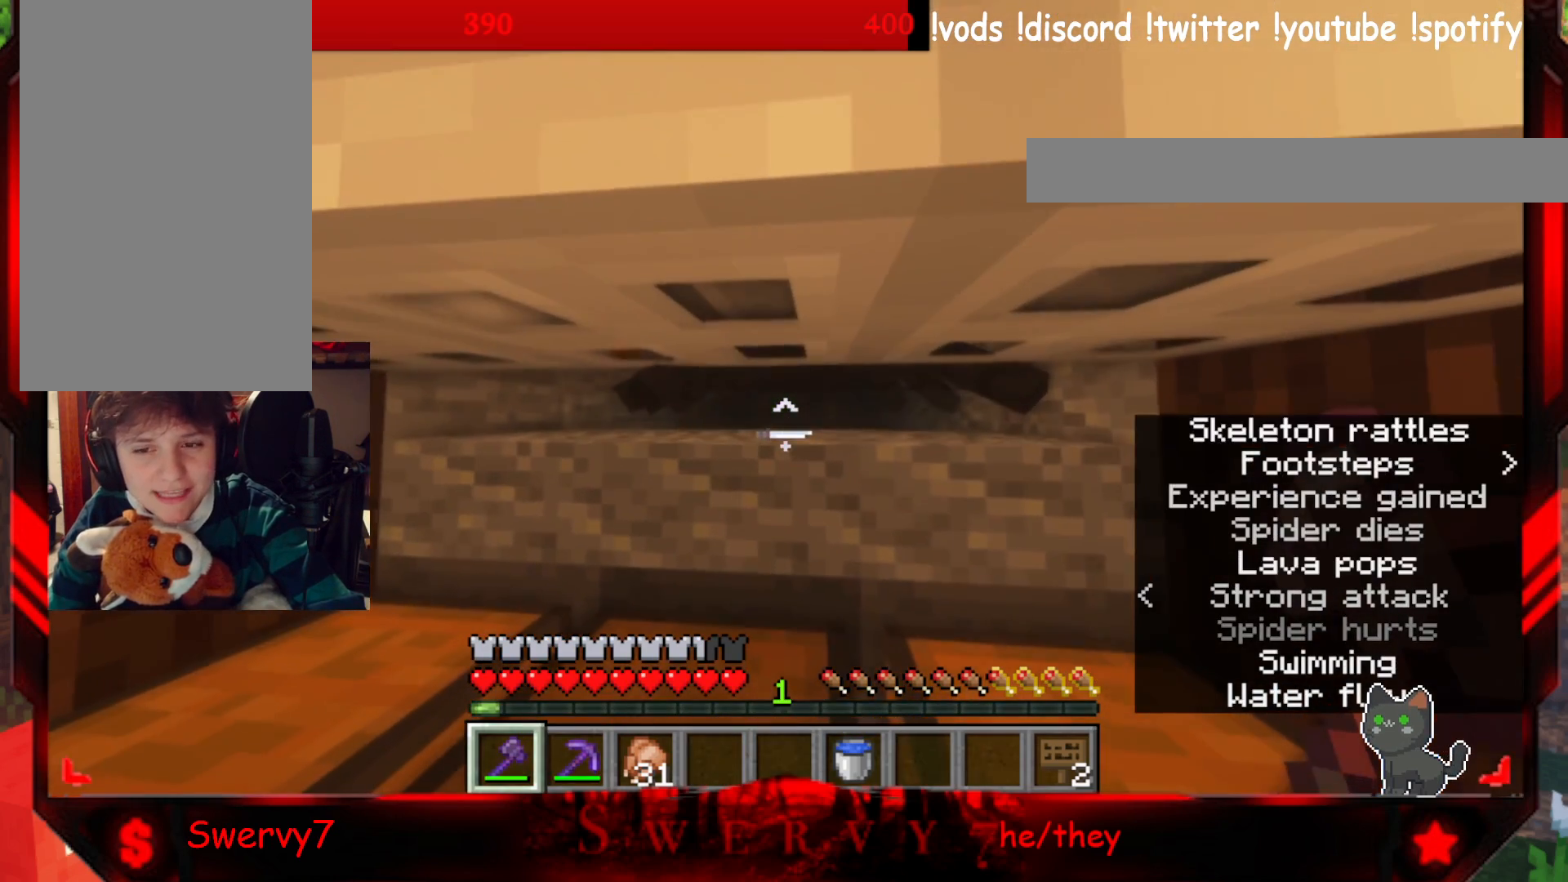
{"keys": [], "mouse": [], "events": [[67, "mouse_left", "down"], [217, "mouse_left", "up"]]}
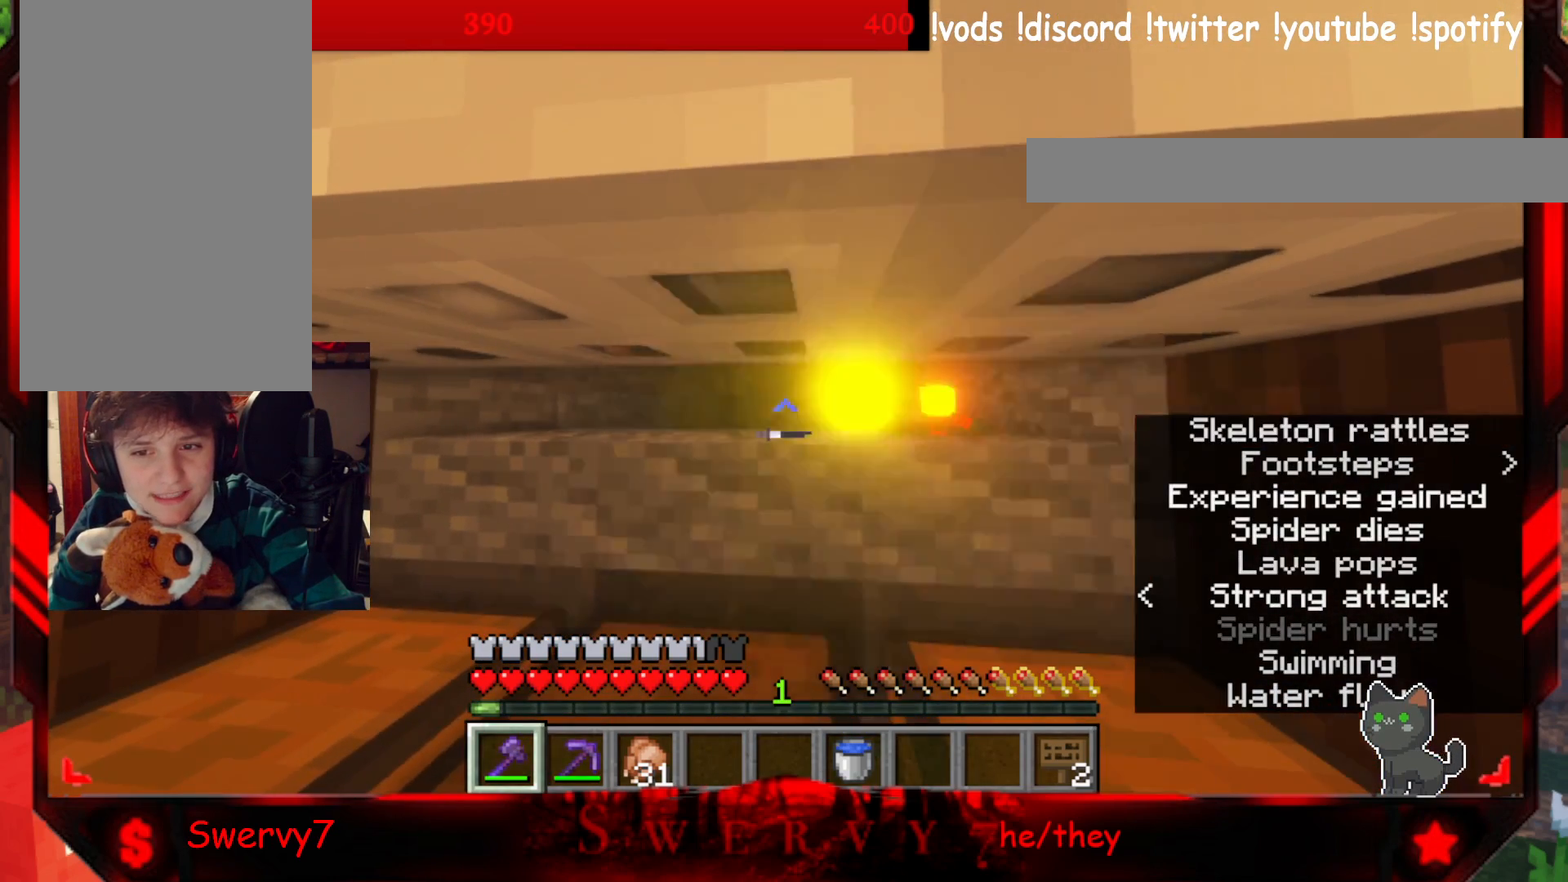
{"keys": ["w"], "mouse": [], "events": [[350, "w", "down"]]}
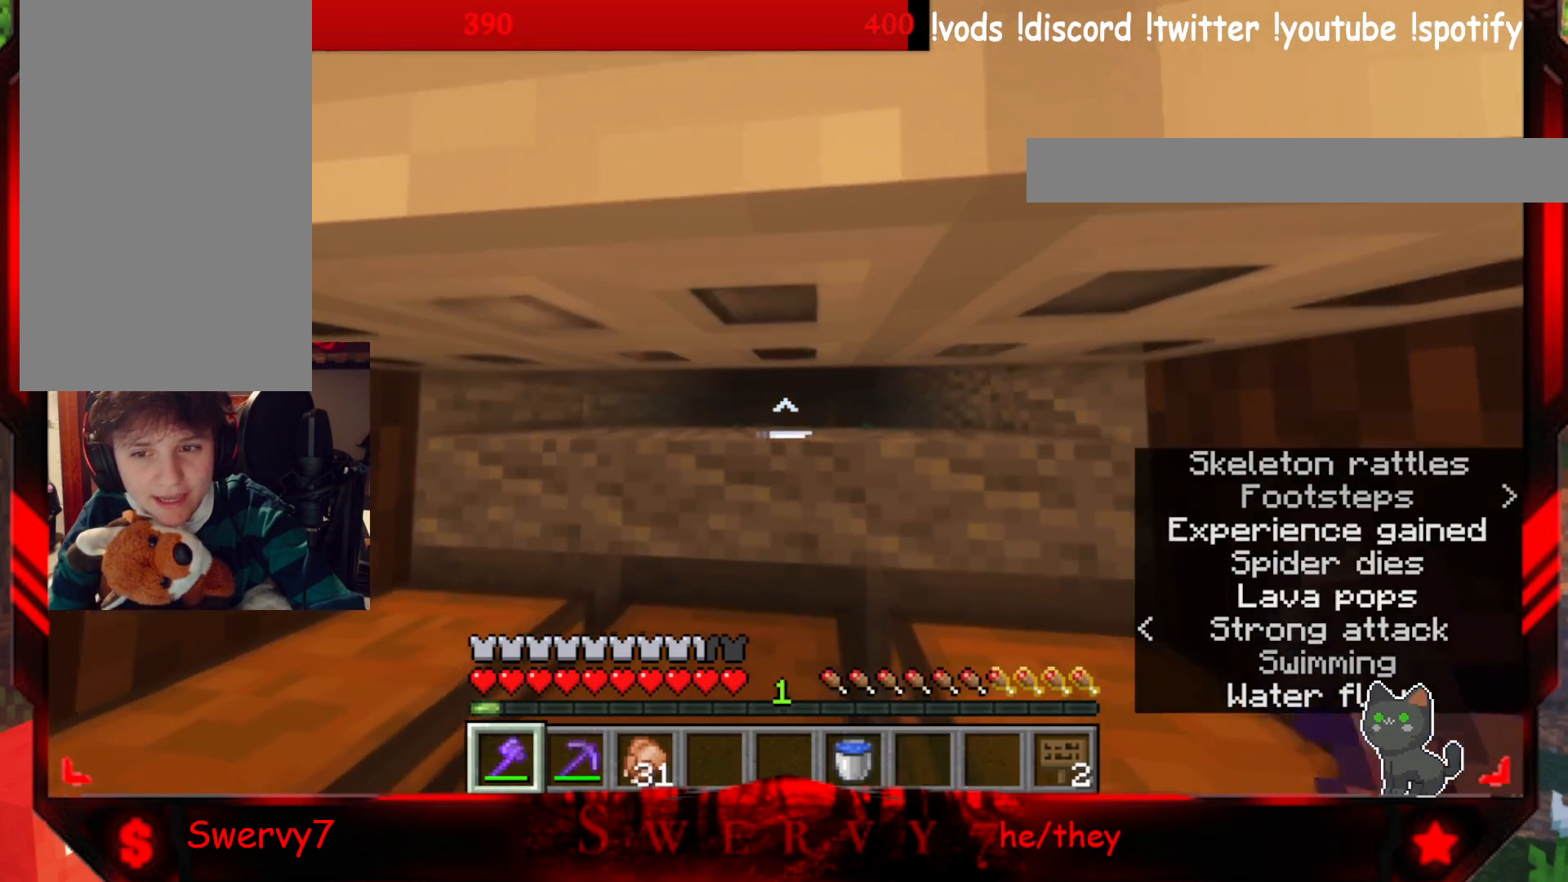
{"keys": ["w"], "mouse": [], "events": []}
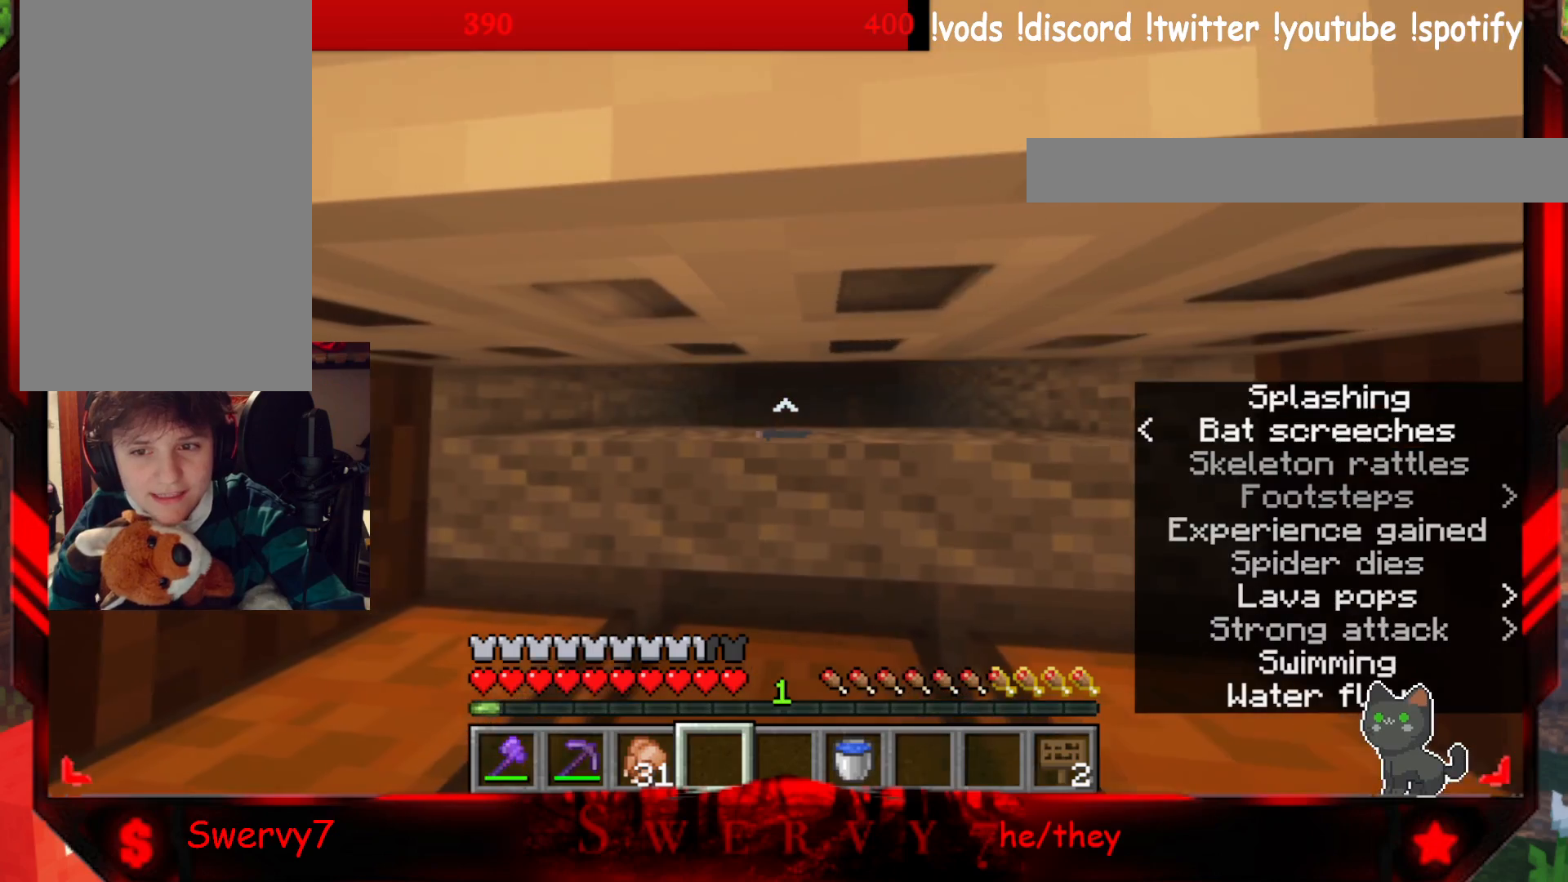
{"keys": ["d", "w"], "mouse": [], "events": [[83, "d", "down"]]}
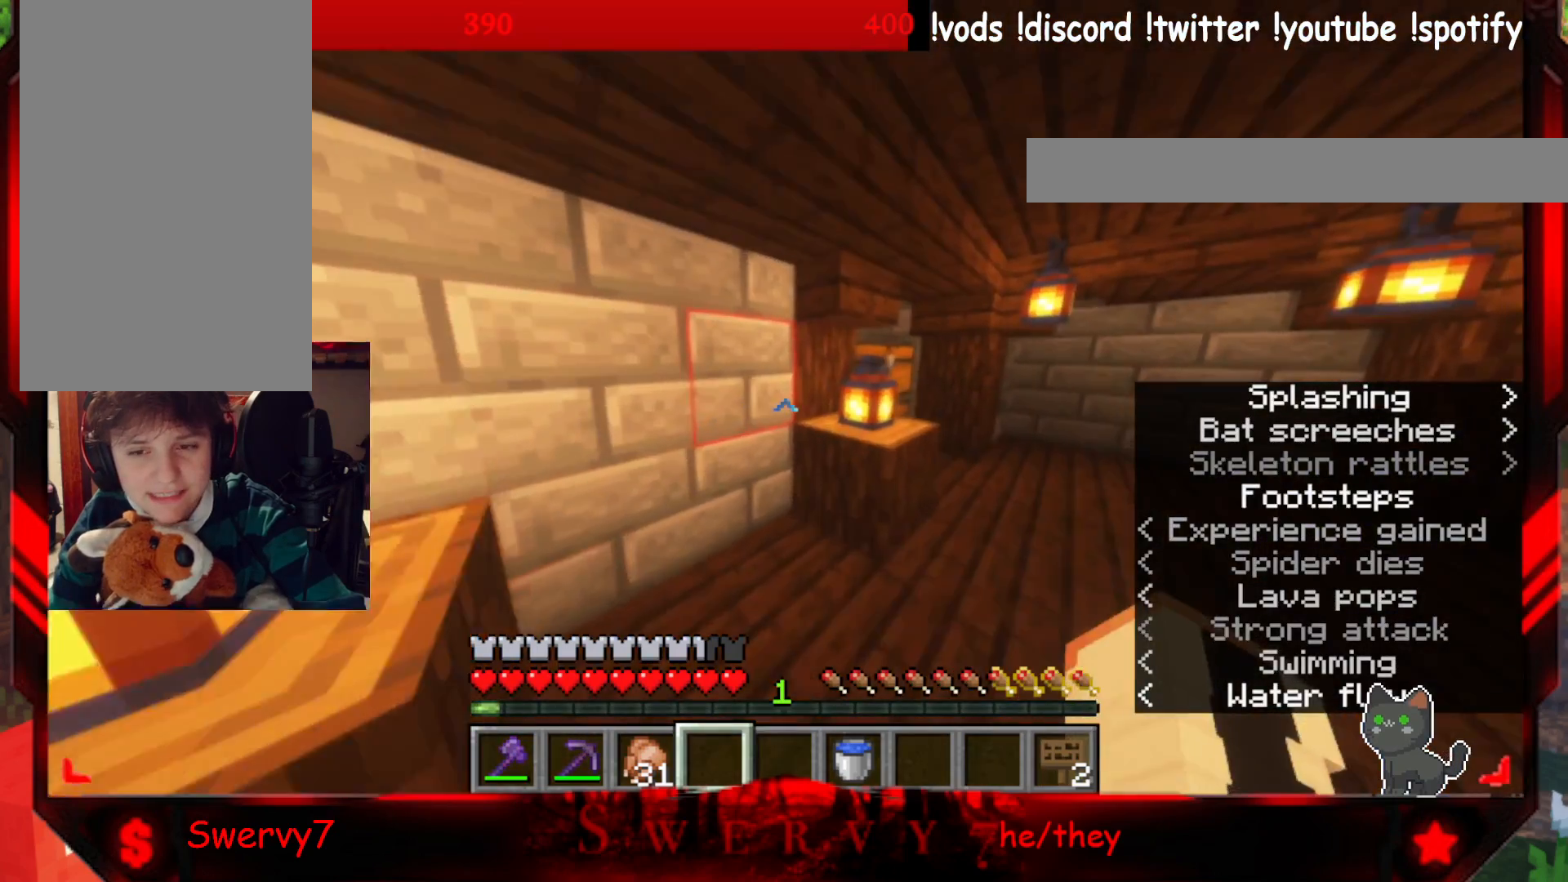
{"keys": ["w"], "mouse": [], "events": [[183, "d", "up"]]}
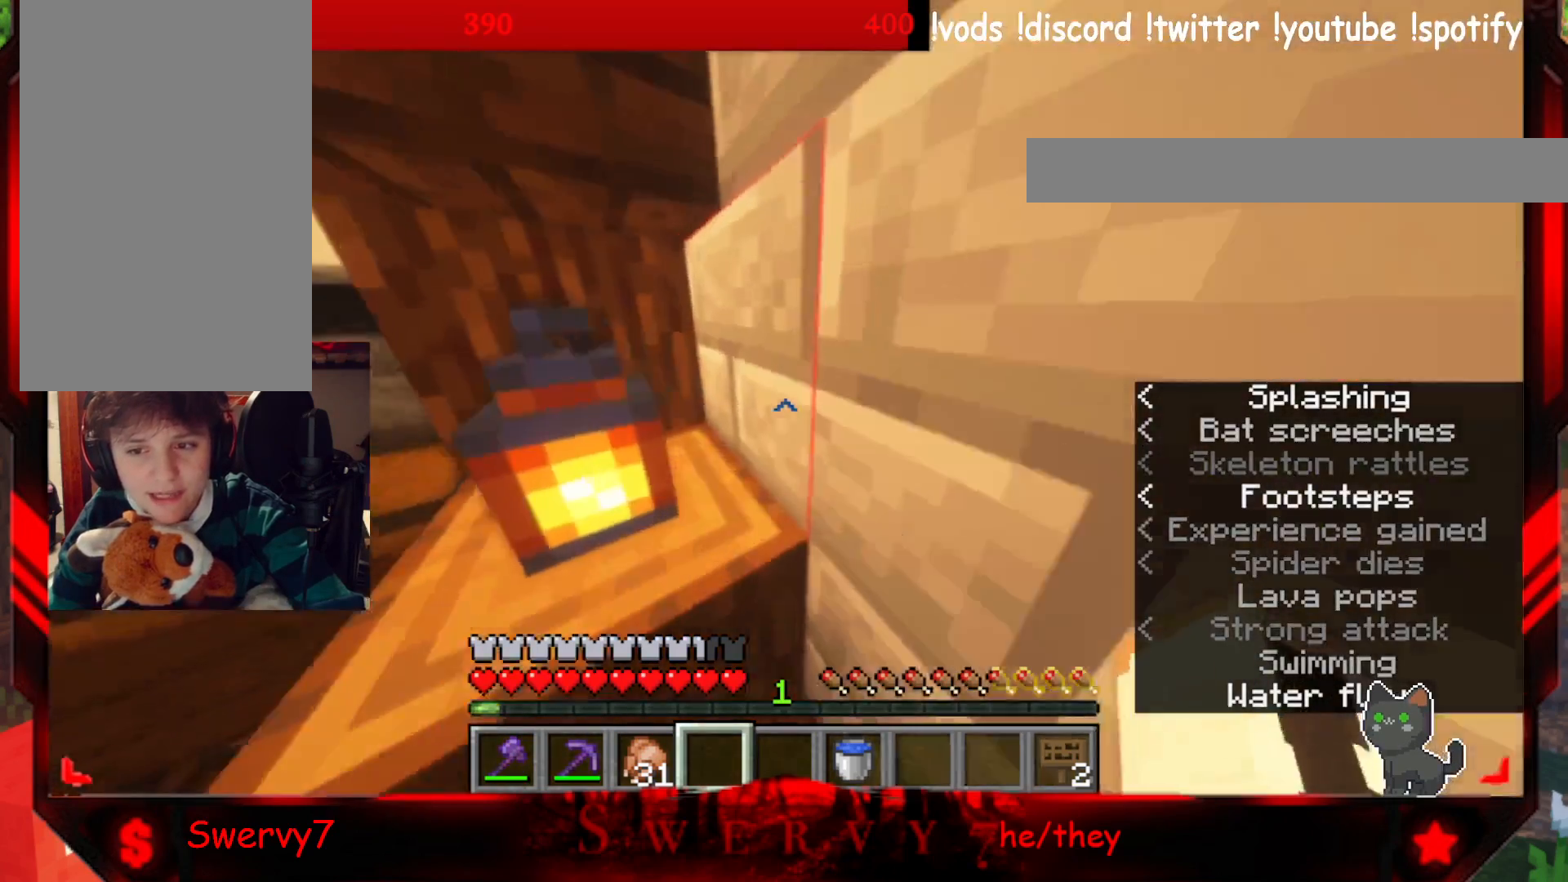
{"keys": [], "mouse": [], "events": [[467, "w", "up"]]}
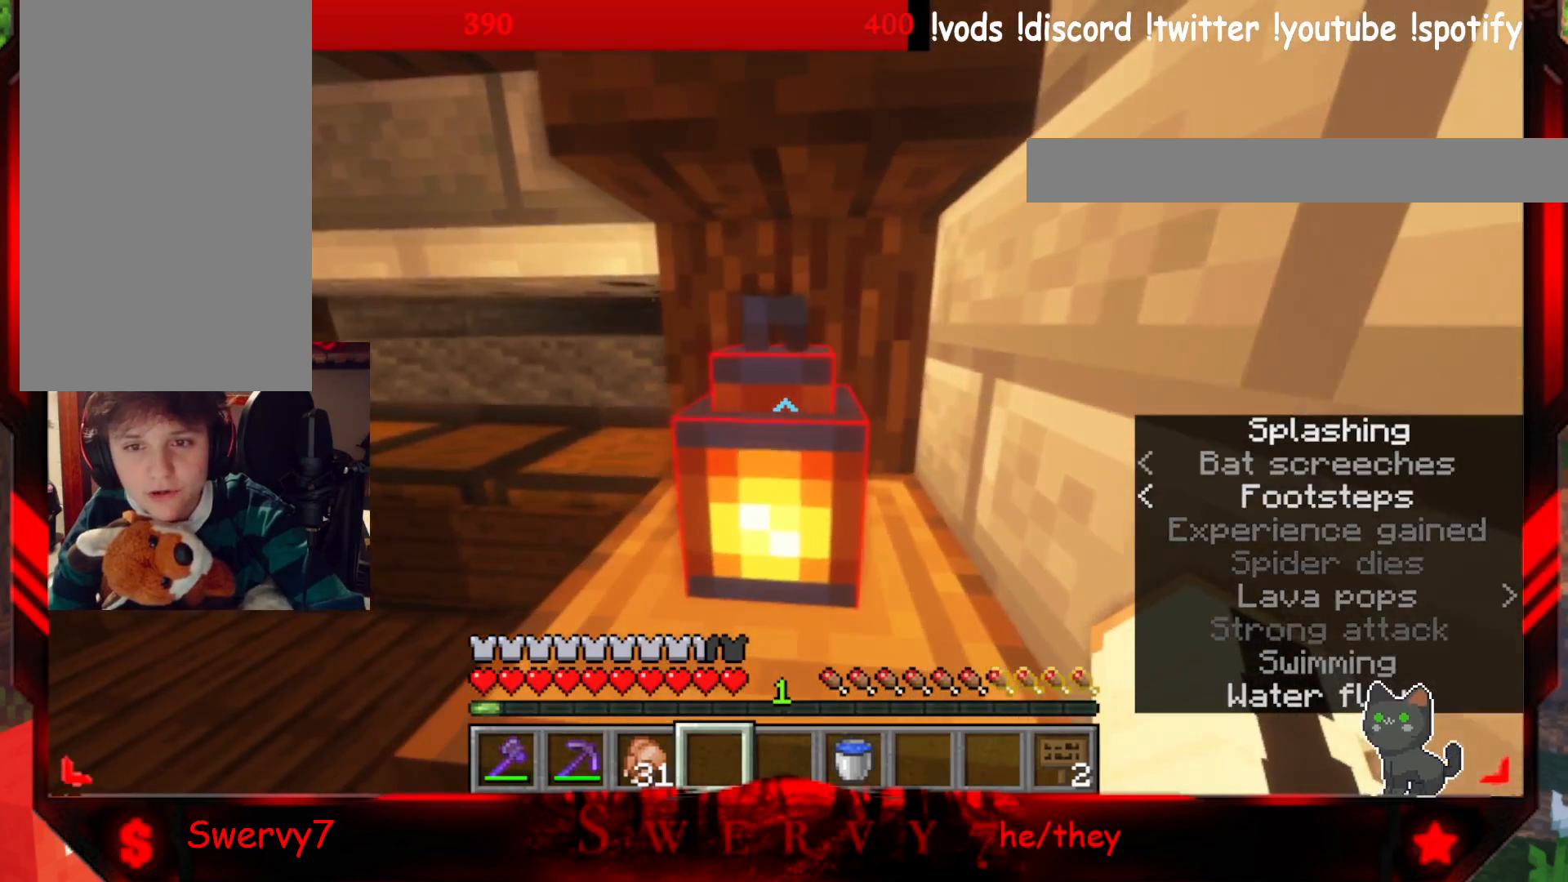
{"keys": [], "mouse": [], "events": []}
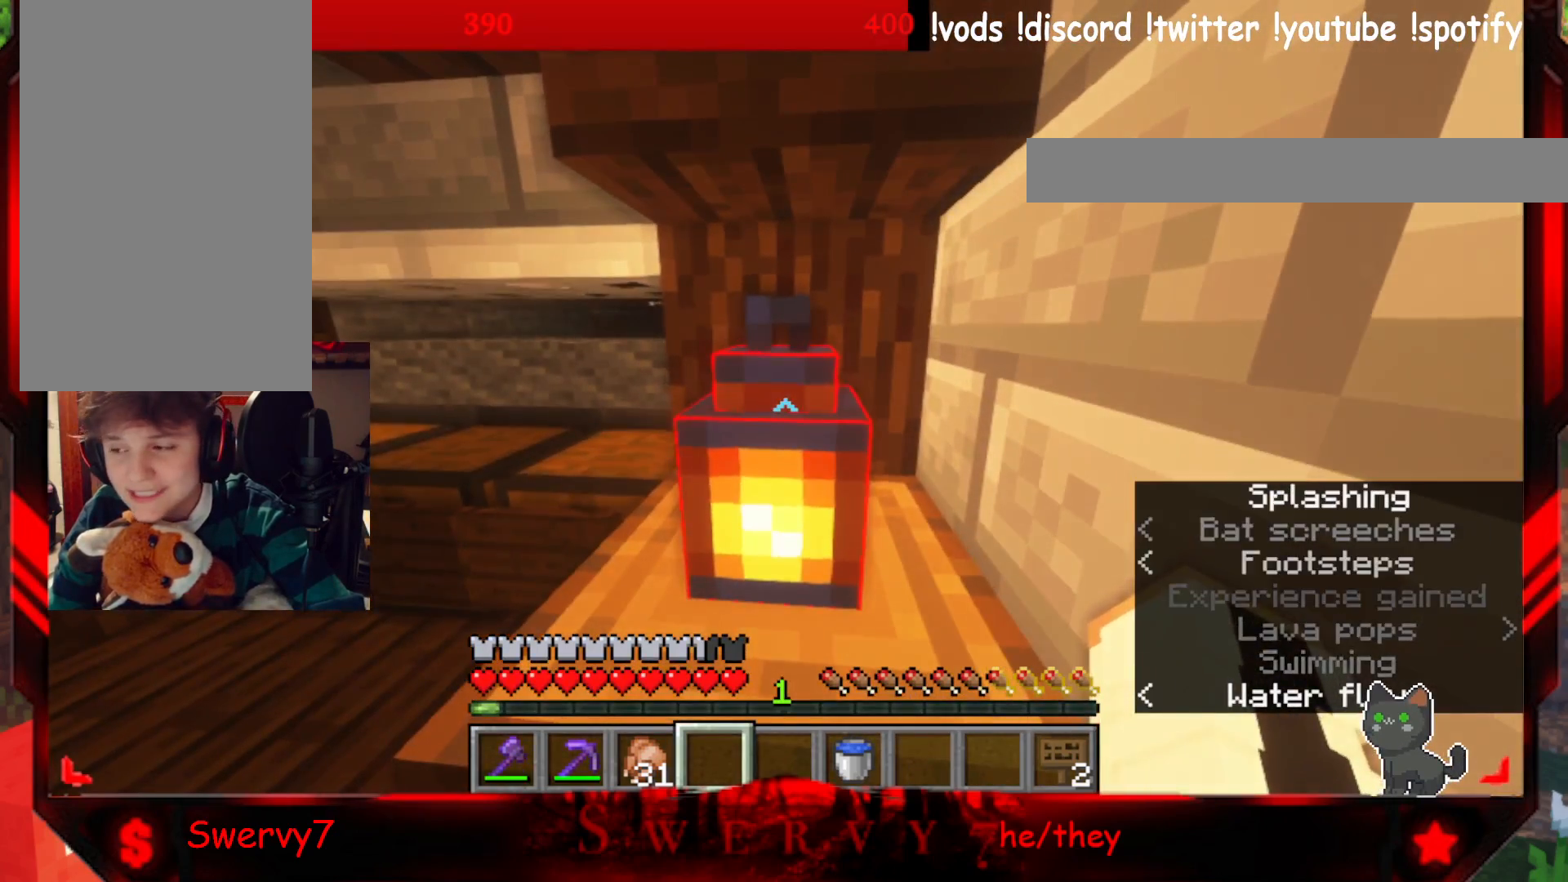
{"keys": [], "mouse": [], "events": []}
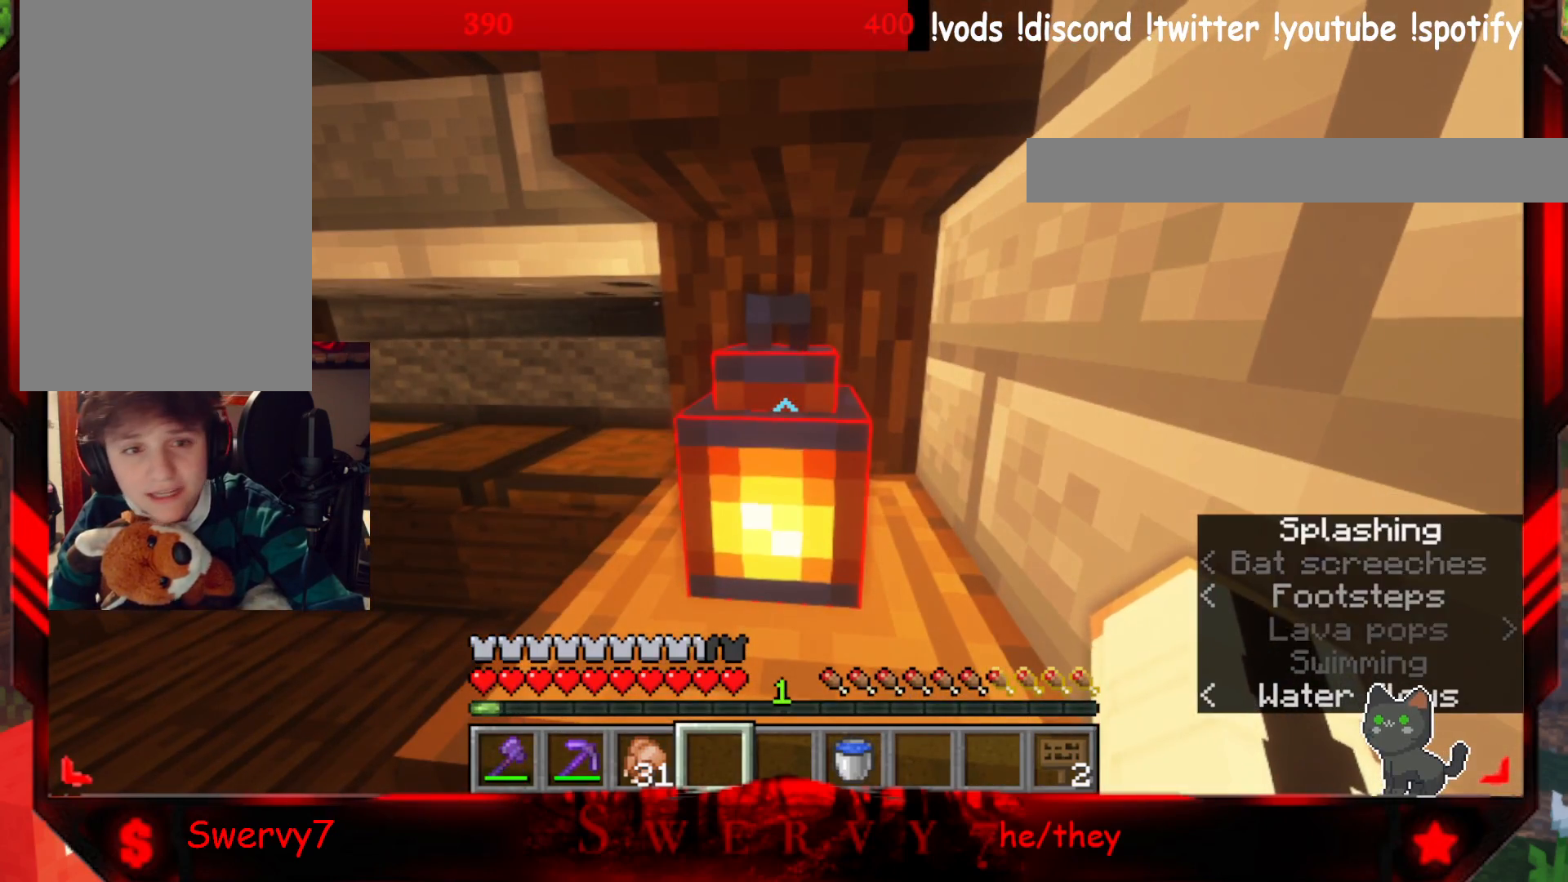
{"keys": [], "mouse": [], "events": []}
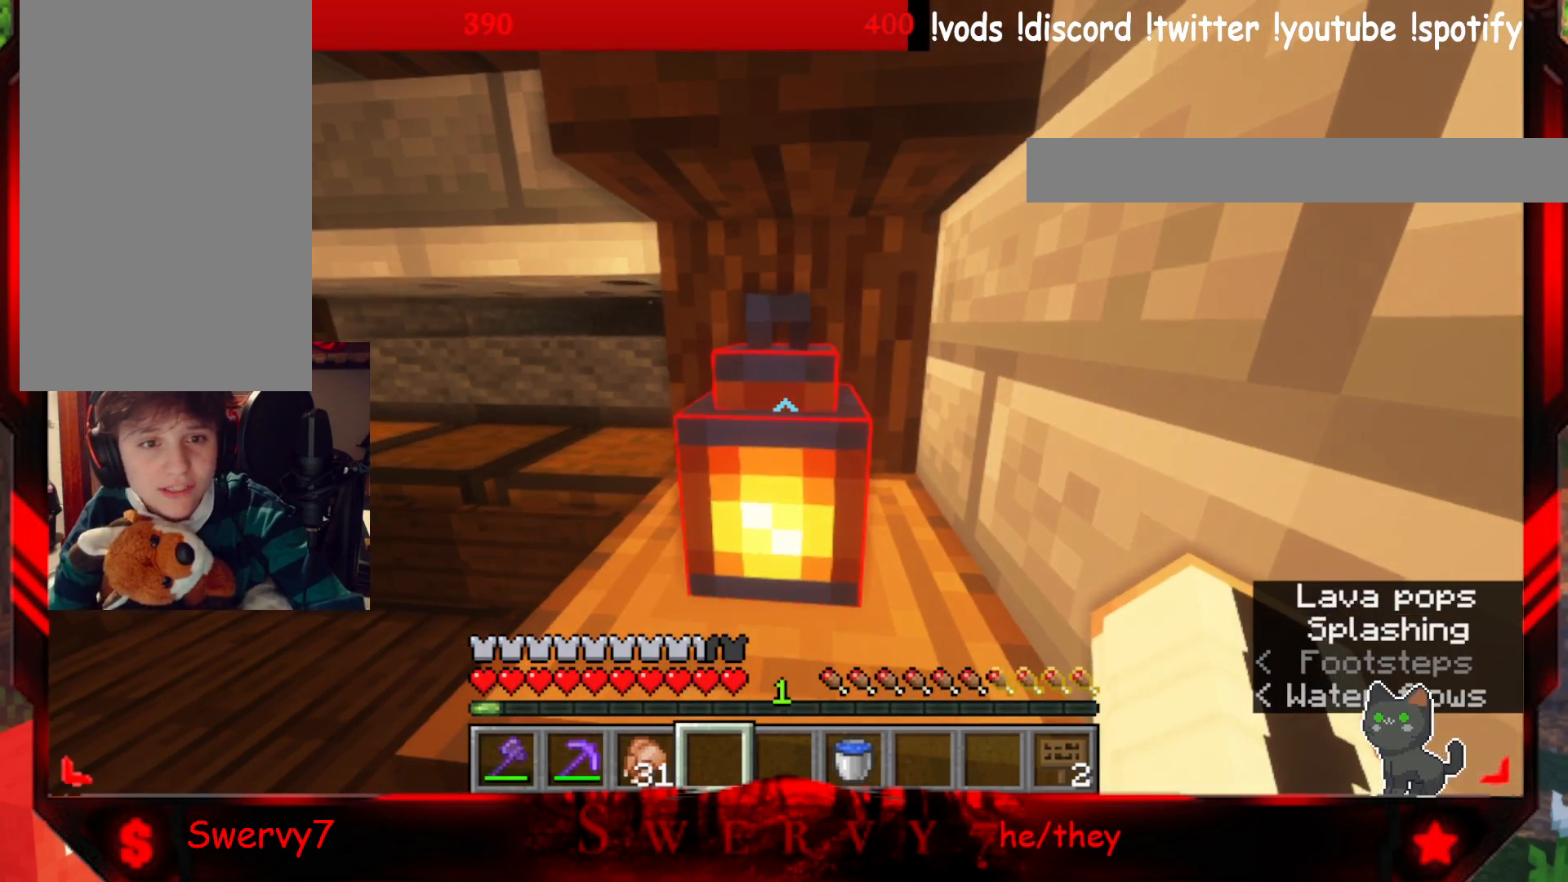
{"keys": [], "mouse": [], "events": []}